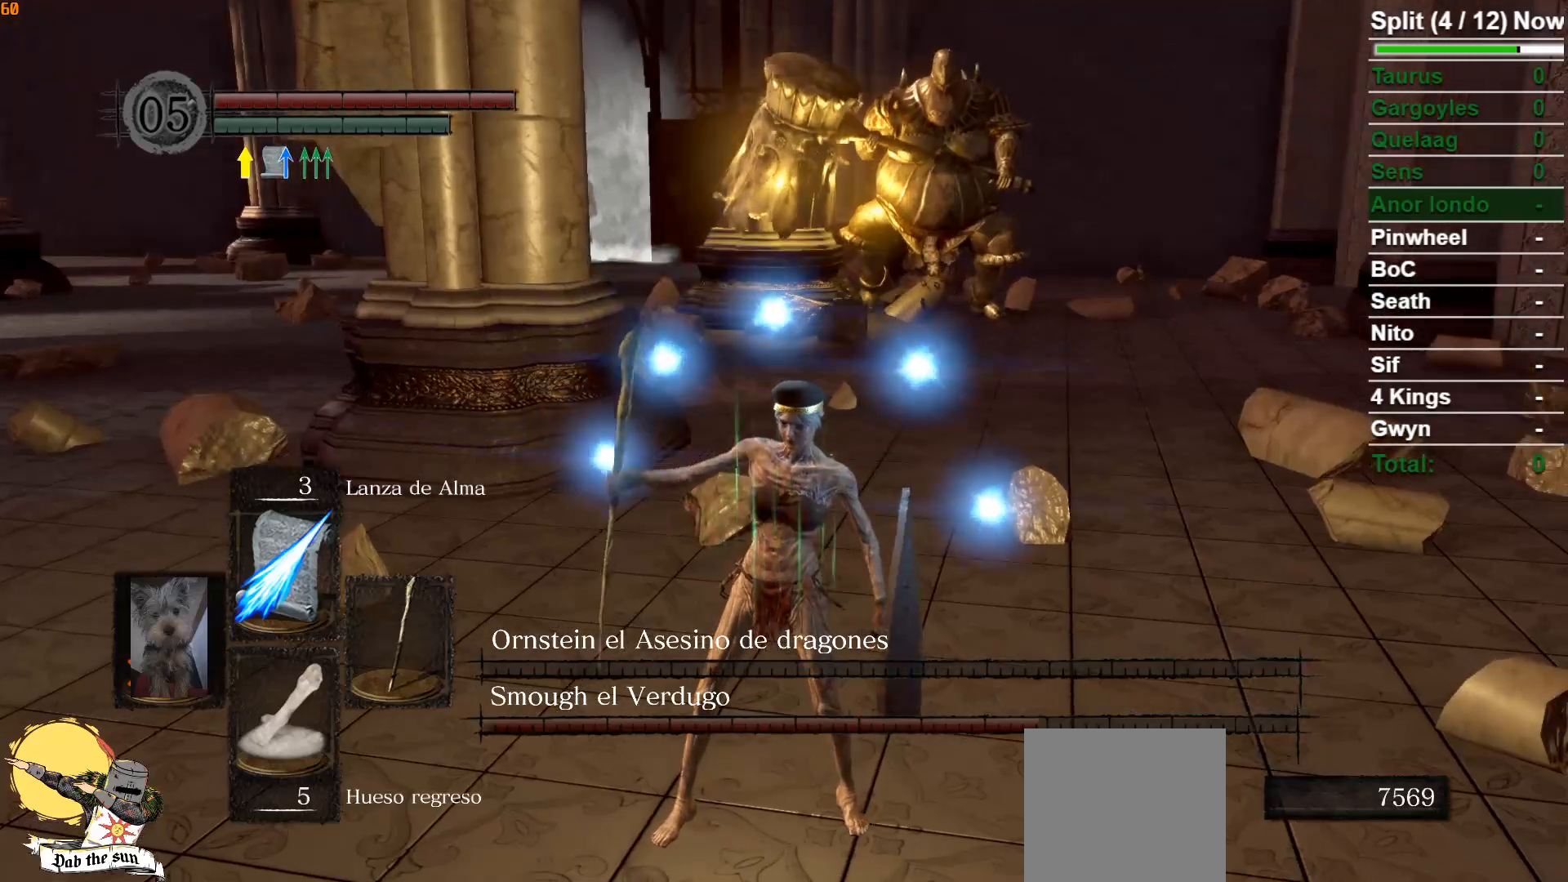
Gameplay with a controller (Xbox layout); each line is a JSON object with the inputs held at the frame after it. "events" lists button and stick changes between this image and that frame as [ms after this image, input, new state], when the widget could be followed in between.
{"buttons": [], "left_stick": "up-left", "right_stick": "center", "events": [[400, "left_stick", "up-left"]]}
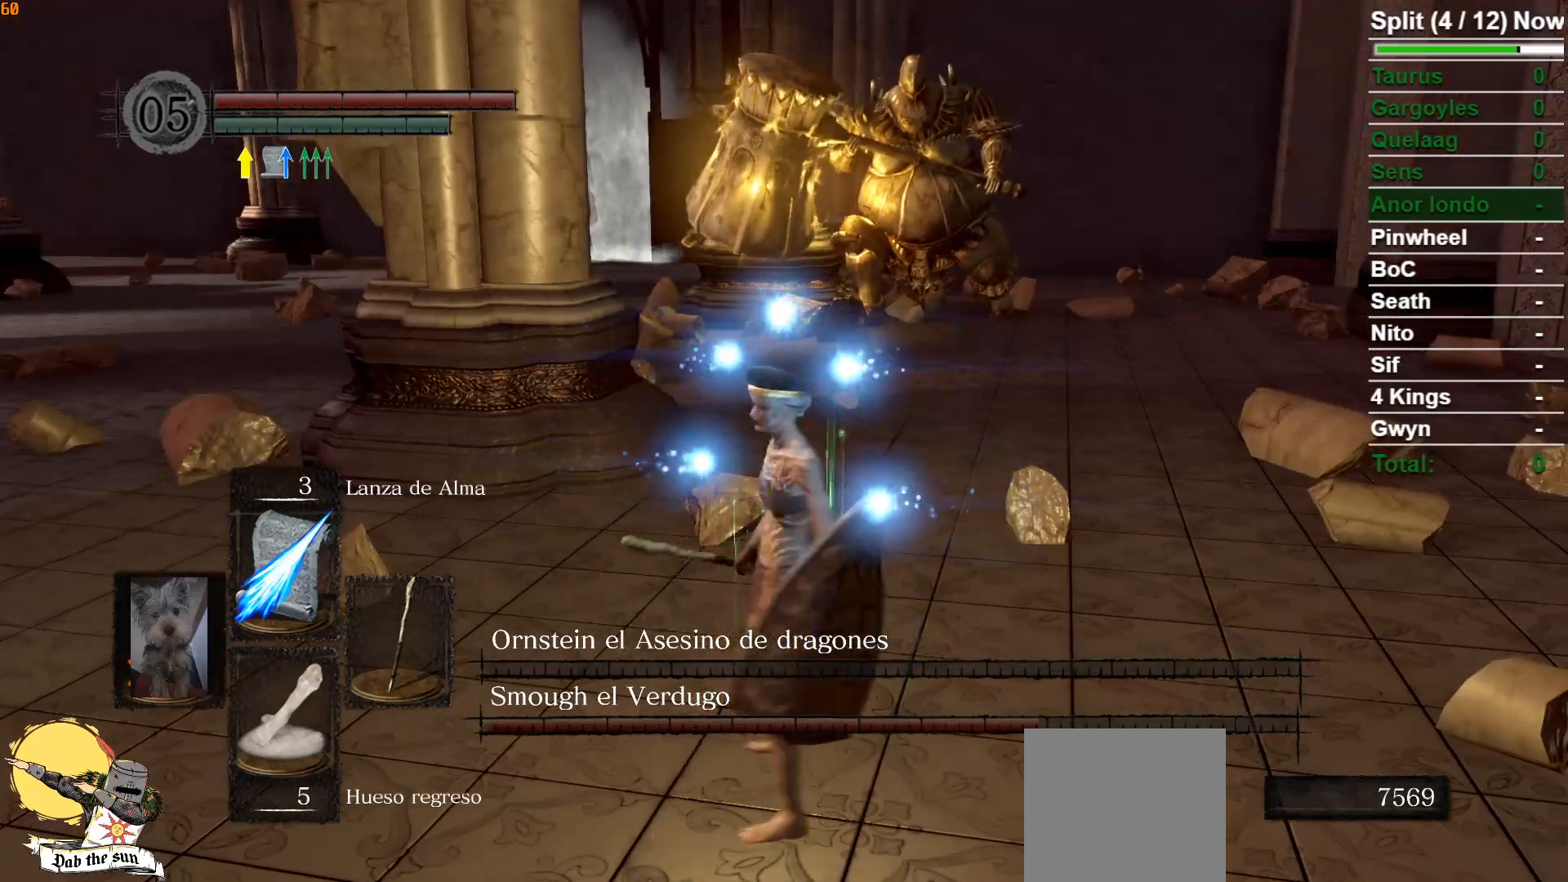
{"buttons": [], "left_stick": "left", "right_stick": "center", "events": [[100, "right_stick", "down-right"], [167, "right_stick", "center"], [483, "left_stick", "left"]]}
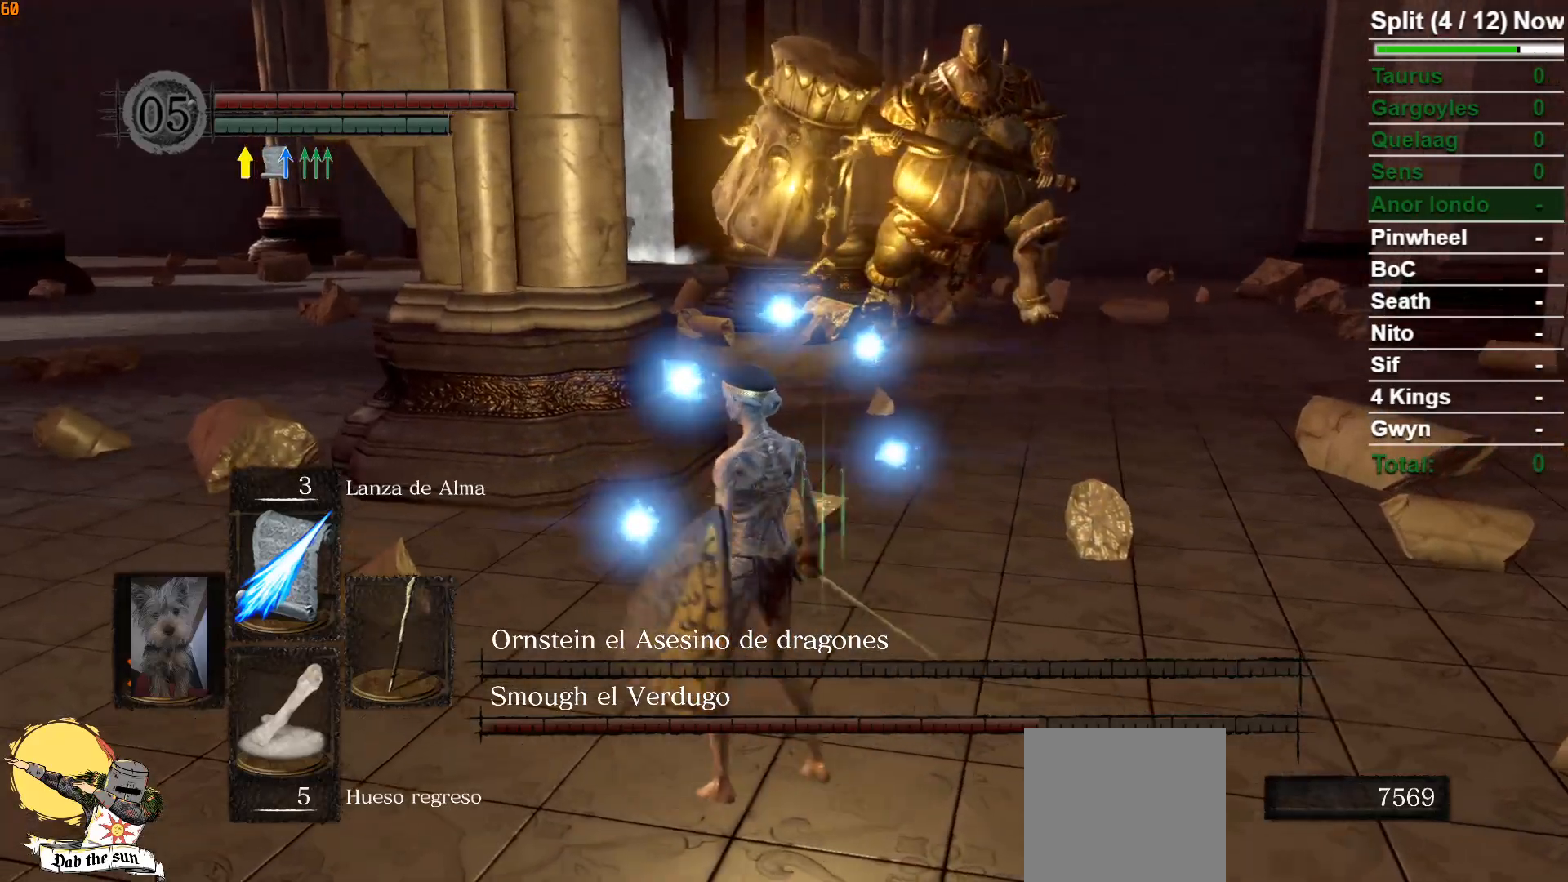
{"buttons": [], "left_stick": "left", "right_stick": "center", "events": [[183, "right_stick", "right"], [317, "right_stick", "center"]]}
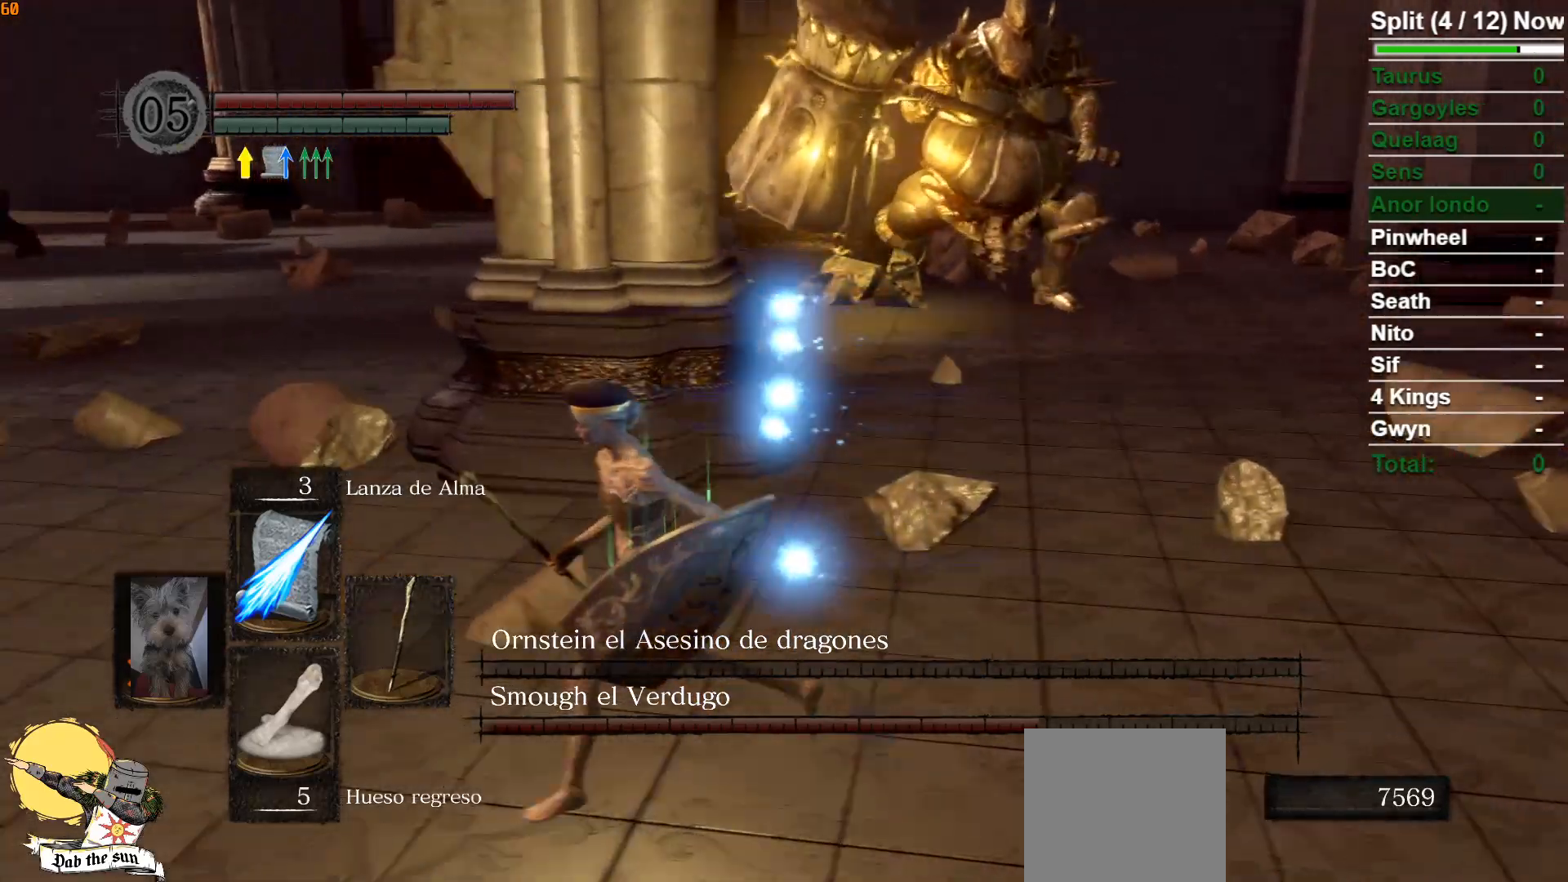
{"buttons": [], "left_stick": "left", "right_stick": "right", "events": [[17, "right_stick", "right"], [233, "right_stick", "center"], [467, "right_stick", "right"]]}
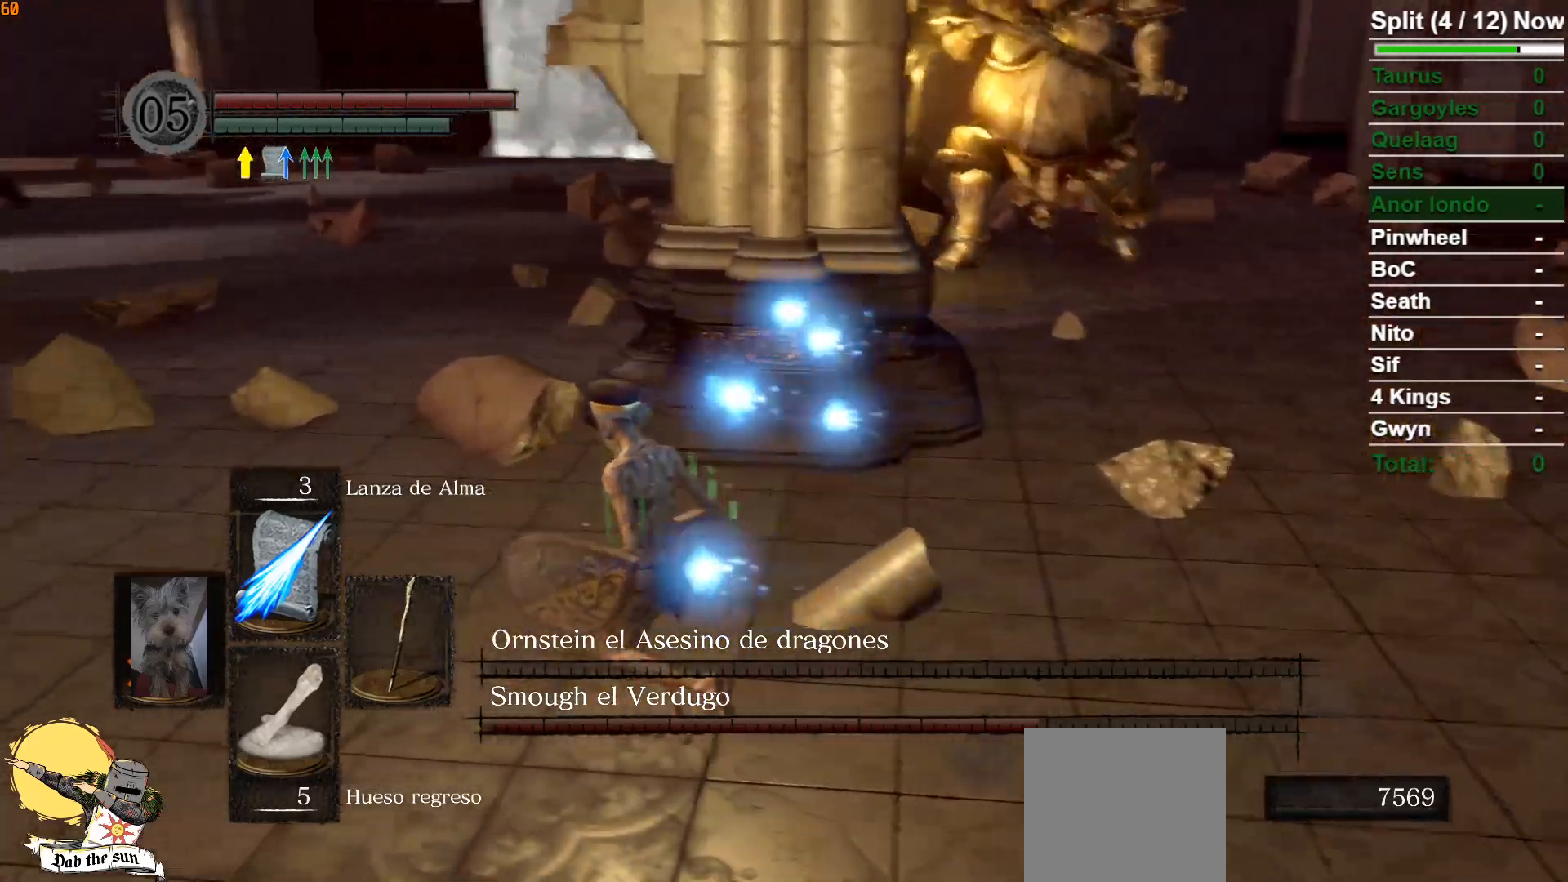
{"buttons": [], "left_stick": "left", "right_stick": "right", "events": [[167, "right_stick", "center"], [367, "right_stick", "right"]]}
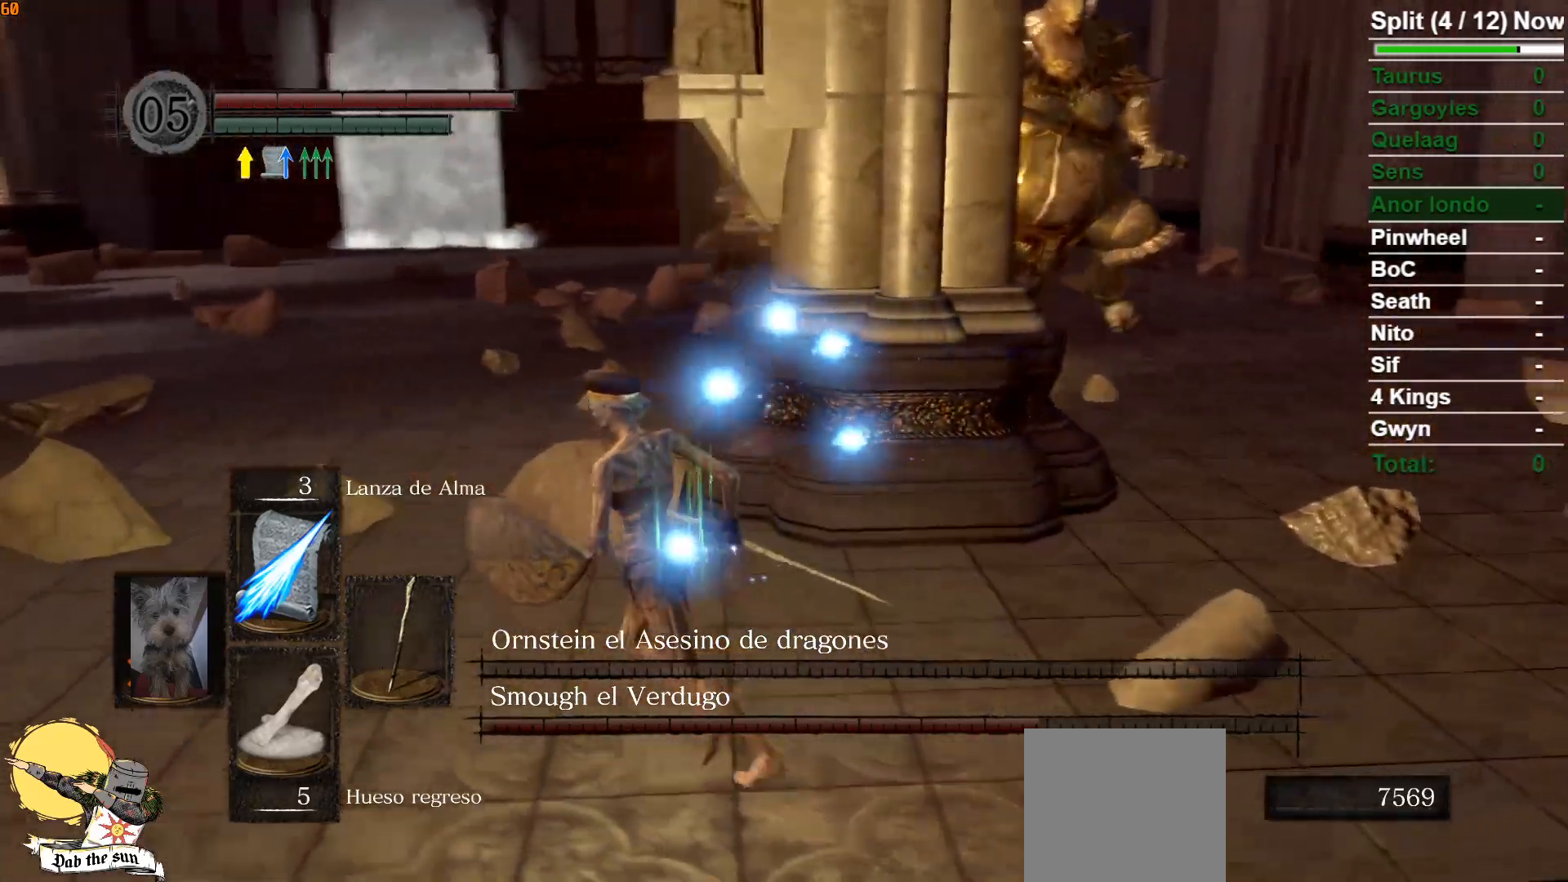
{"buttons": [], "left_stick": "left", "right_stick": "center", "events": [[33, "right_stick", "center"], [200, "right_stick", "right"], [350, "right_stick", "center"]]}
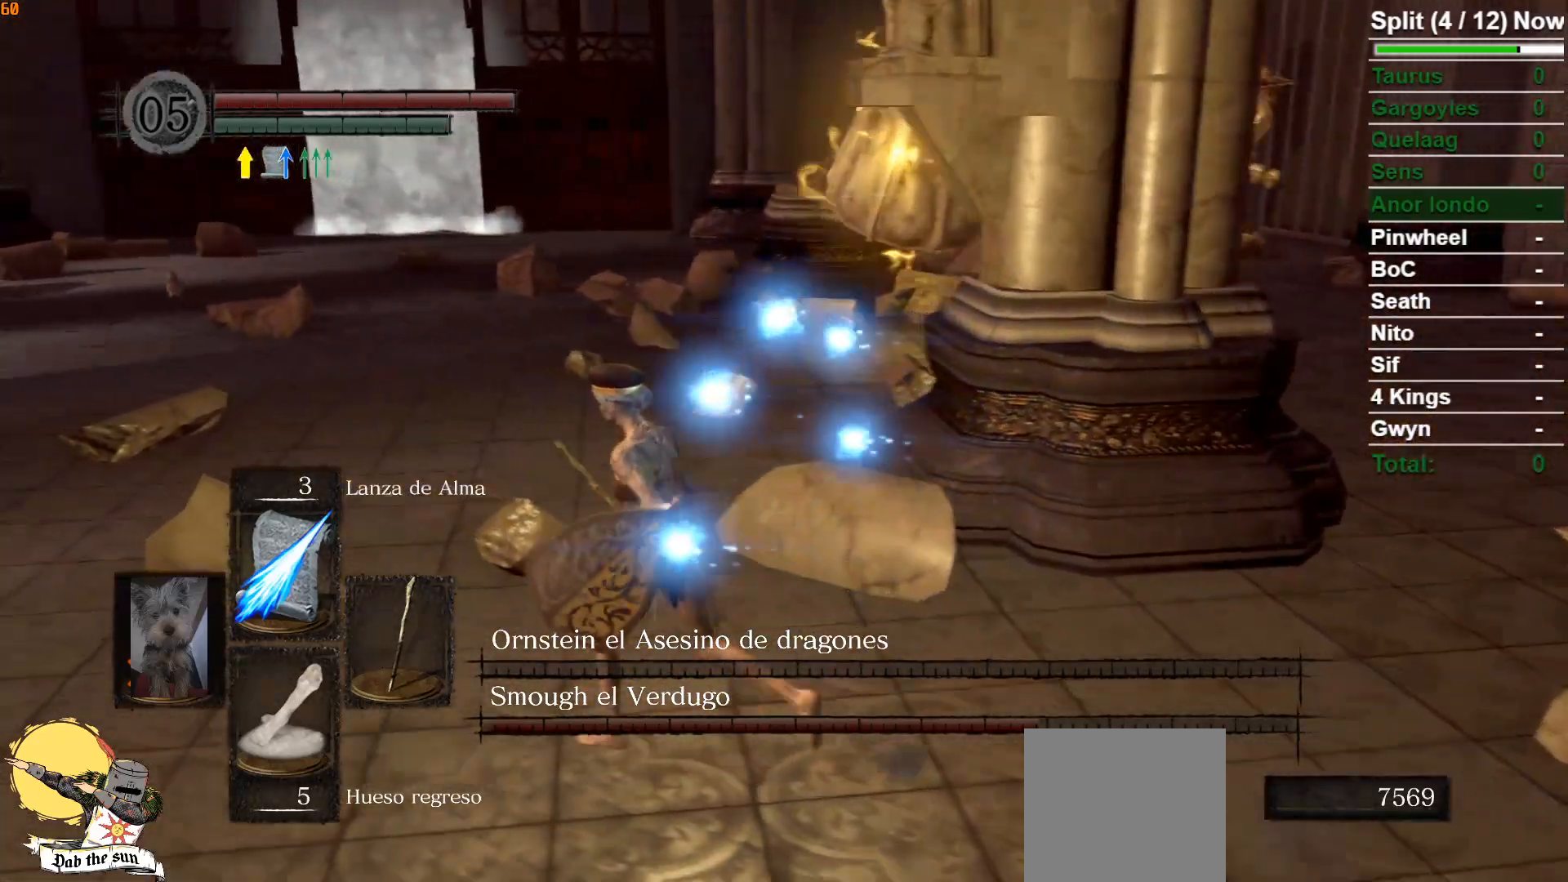
{"buttons": [], "left_stick": "left", "right_stick": "center", "events": [[83, "right_stick", "right"], [417, "right_stick", "center"]]}
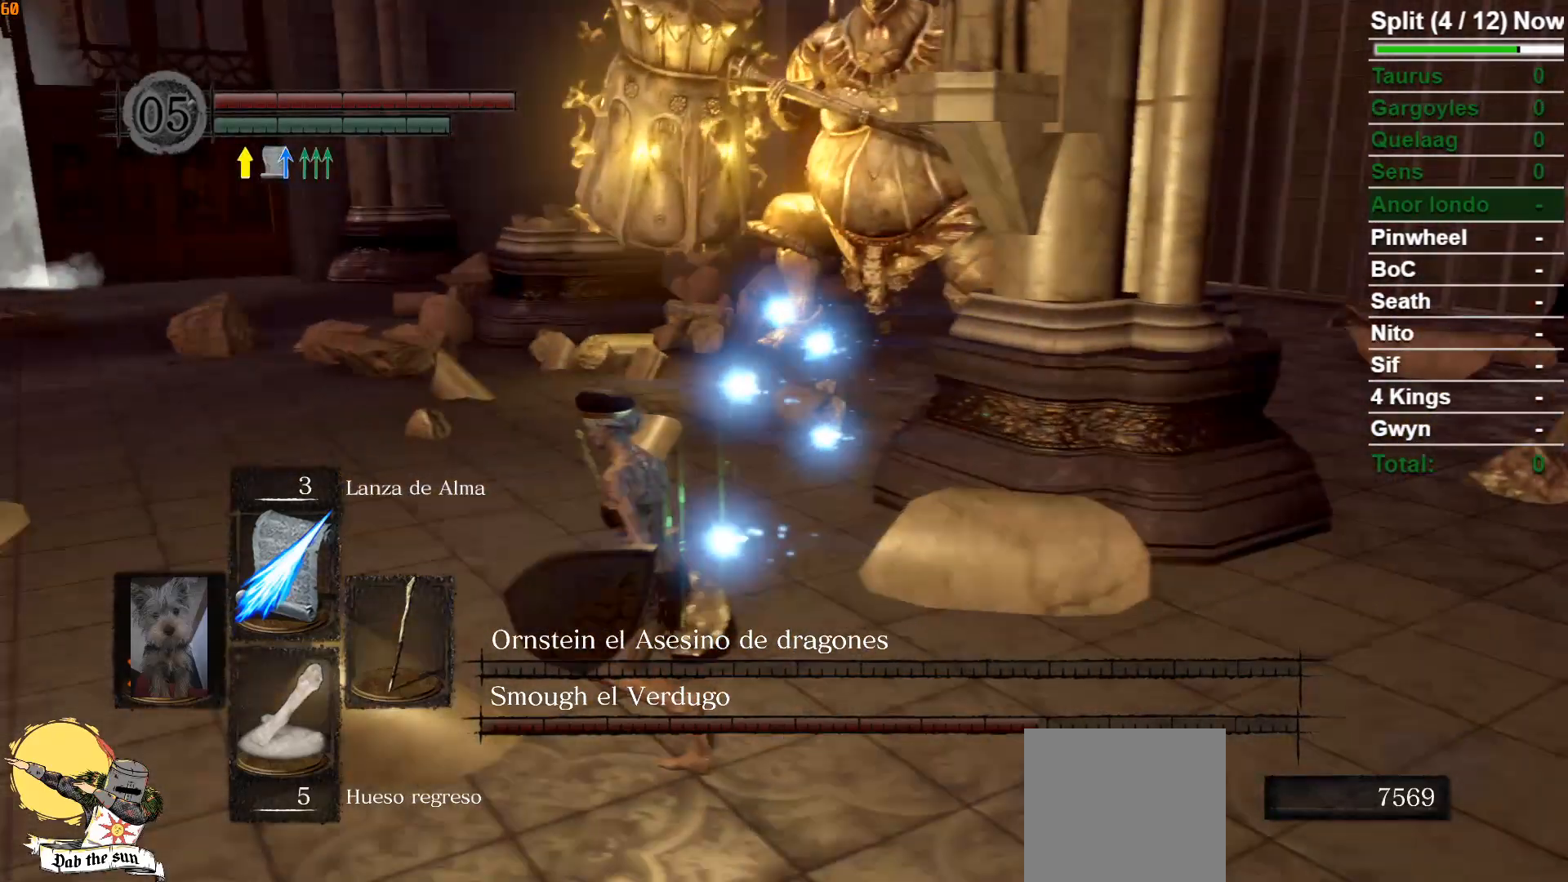
{"buttons": [], "left_stick": "left", "right_stick": "down-right", "events": [[417, "right_stick", "right"], [483, "right_stick", "down-right"]]}
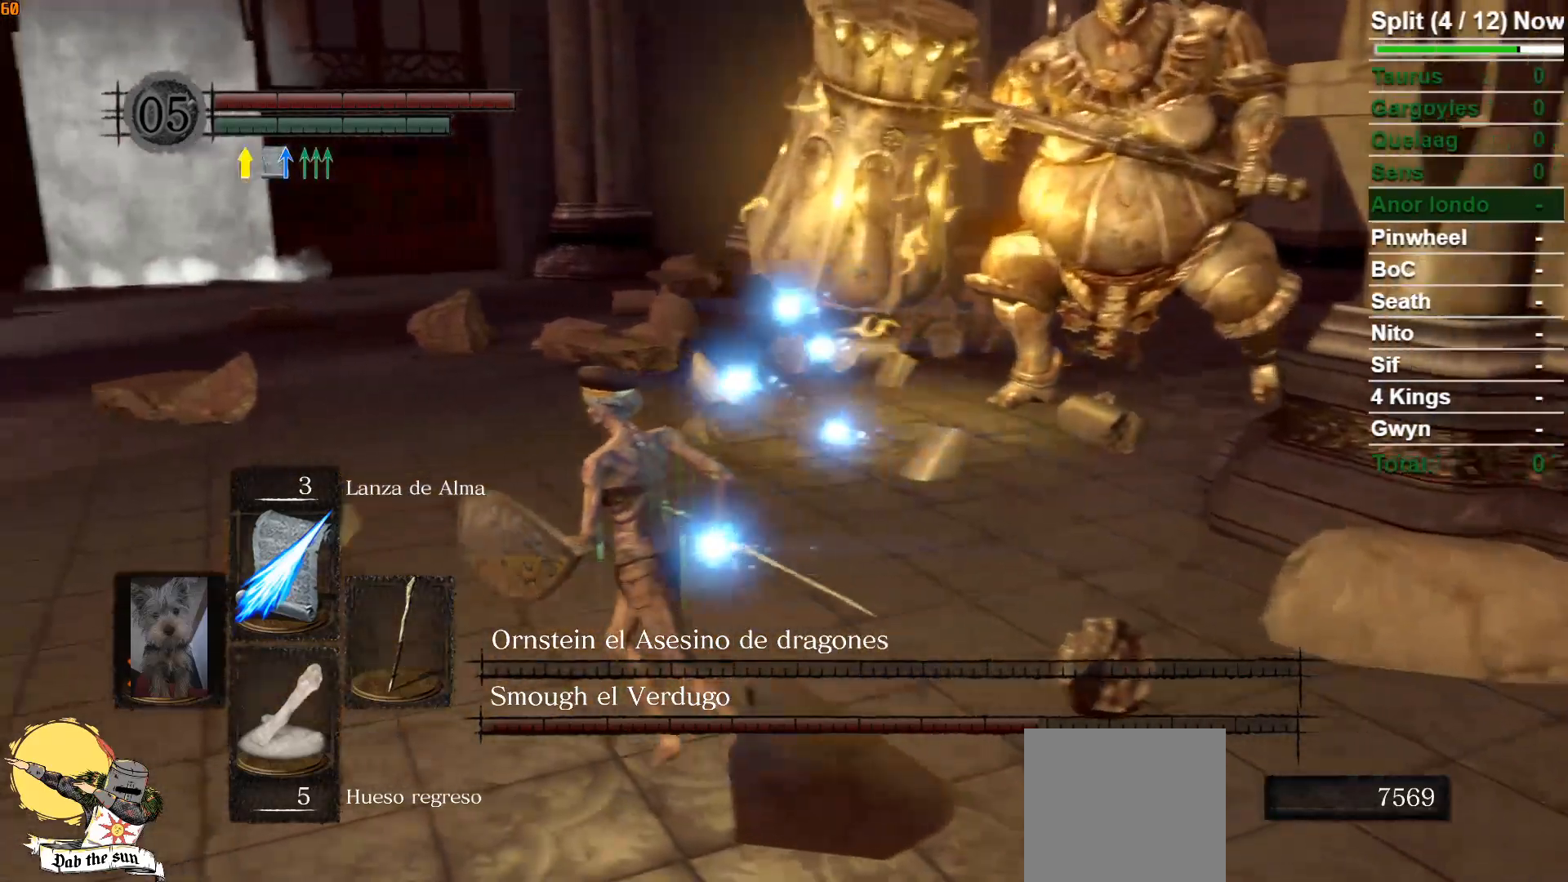
{"buttons": [], "left_stick": "left", "right_stick": "center", "events": [[150, "right_stick", "center"], [200, "right_stick", "right"], [450, "right_stick", "center"]]}
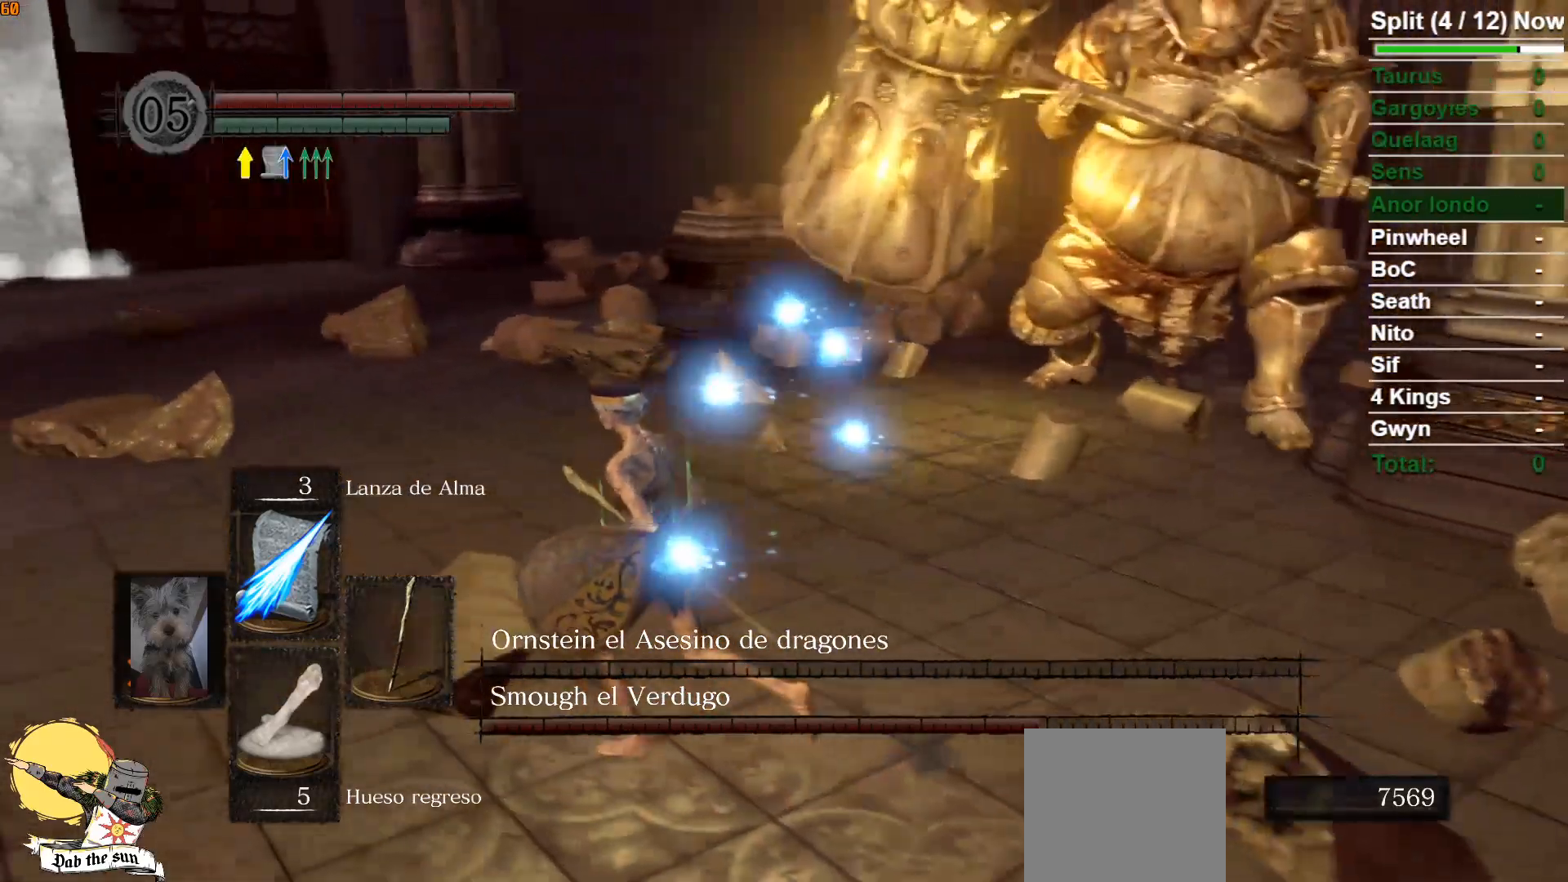
{"buttons": [], "left_stick": "down-left", "right_stick": "center", "events": [[167, "right_stick", "right"], [200, "left_stick", "down-left"], [483, "right_stick", "center"]]}
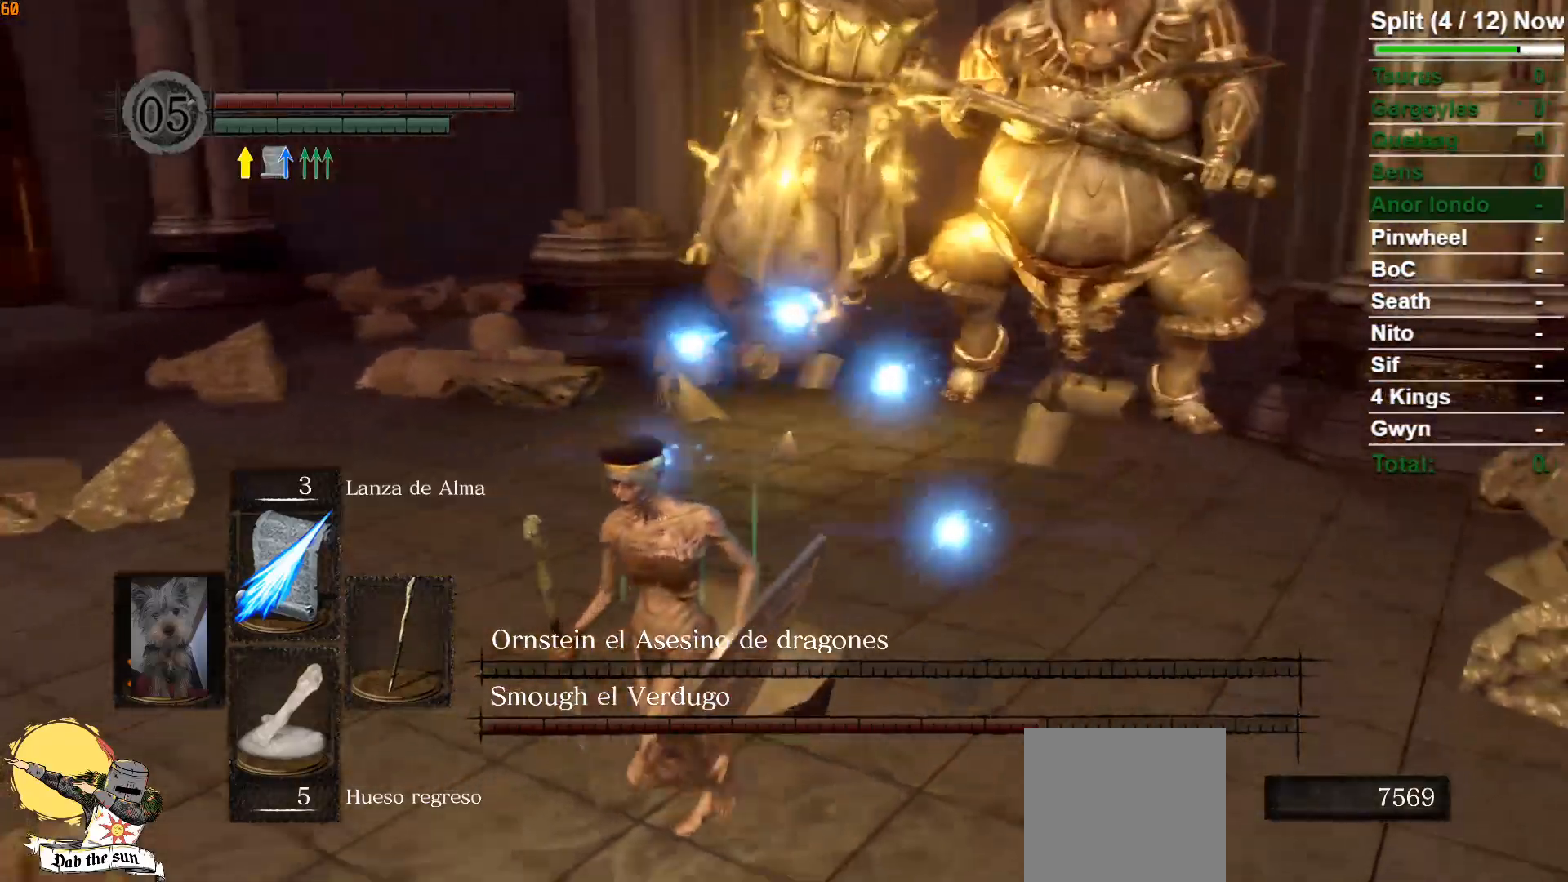
{"buttons": [], "left_stick": "up-left", "right_stick": "center", "events": [[150, "left_stick", "left"], [250, "right_stick", "right"], [283, "left_stick", "up-left"], [417, "right_stick", "center"]]}
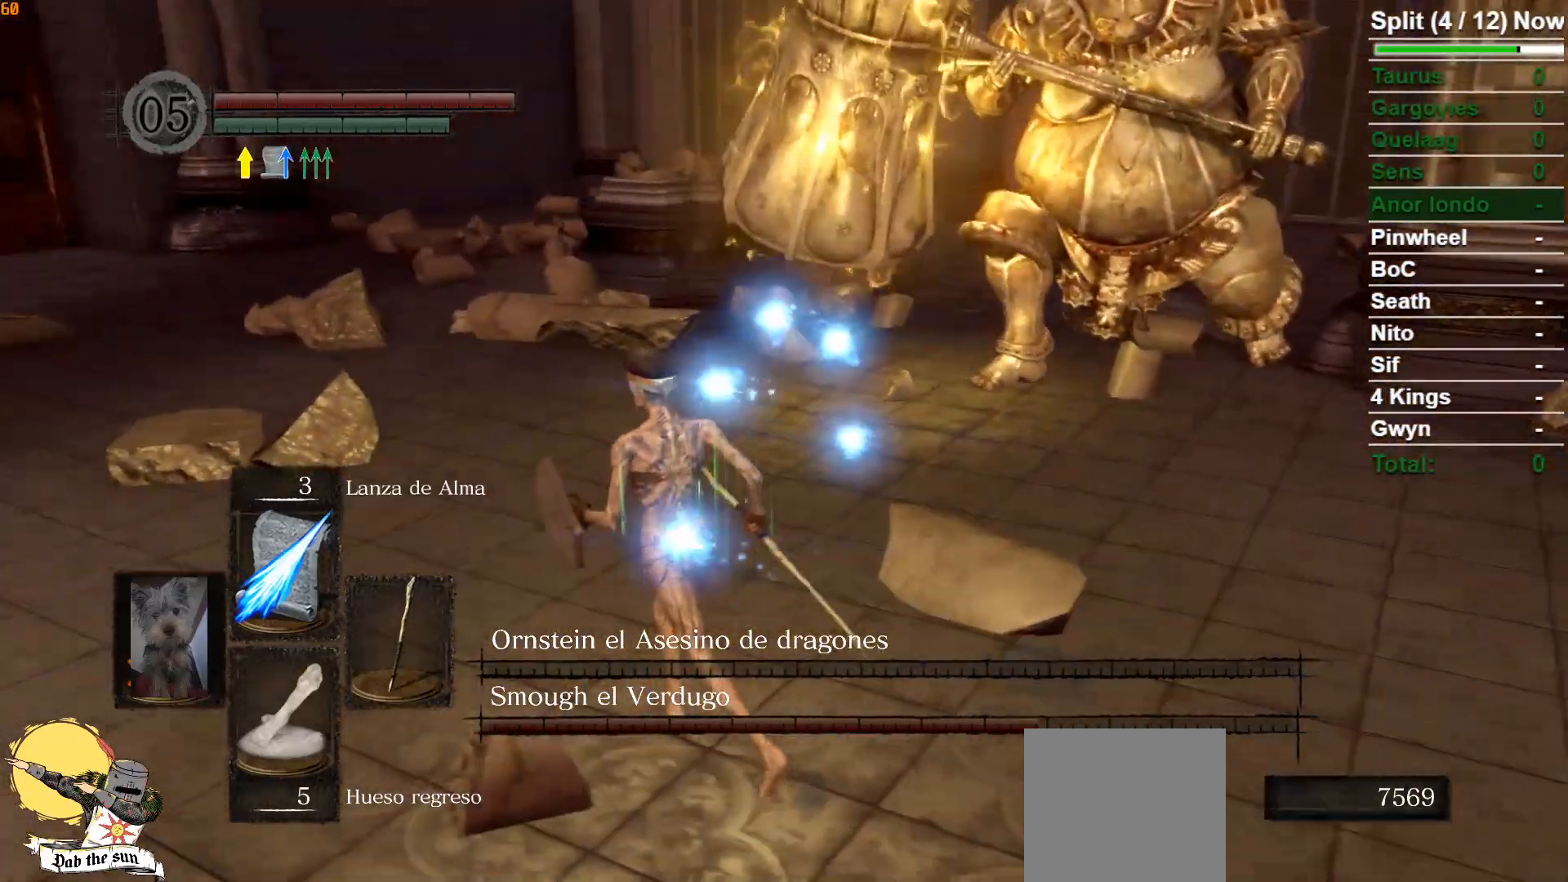
{"buttons": [], "left_stick": "up-left", "right_stick": "center", "events": []}
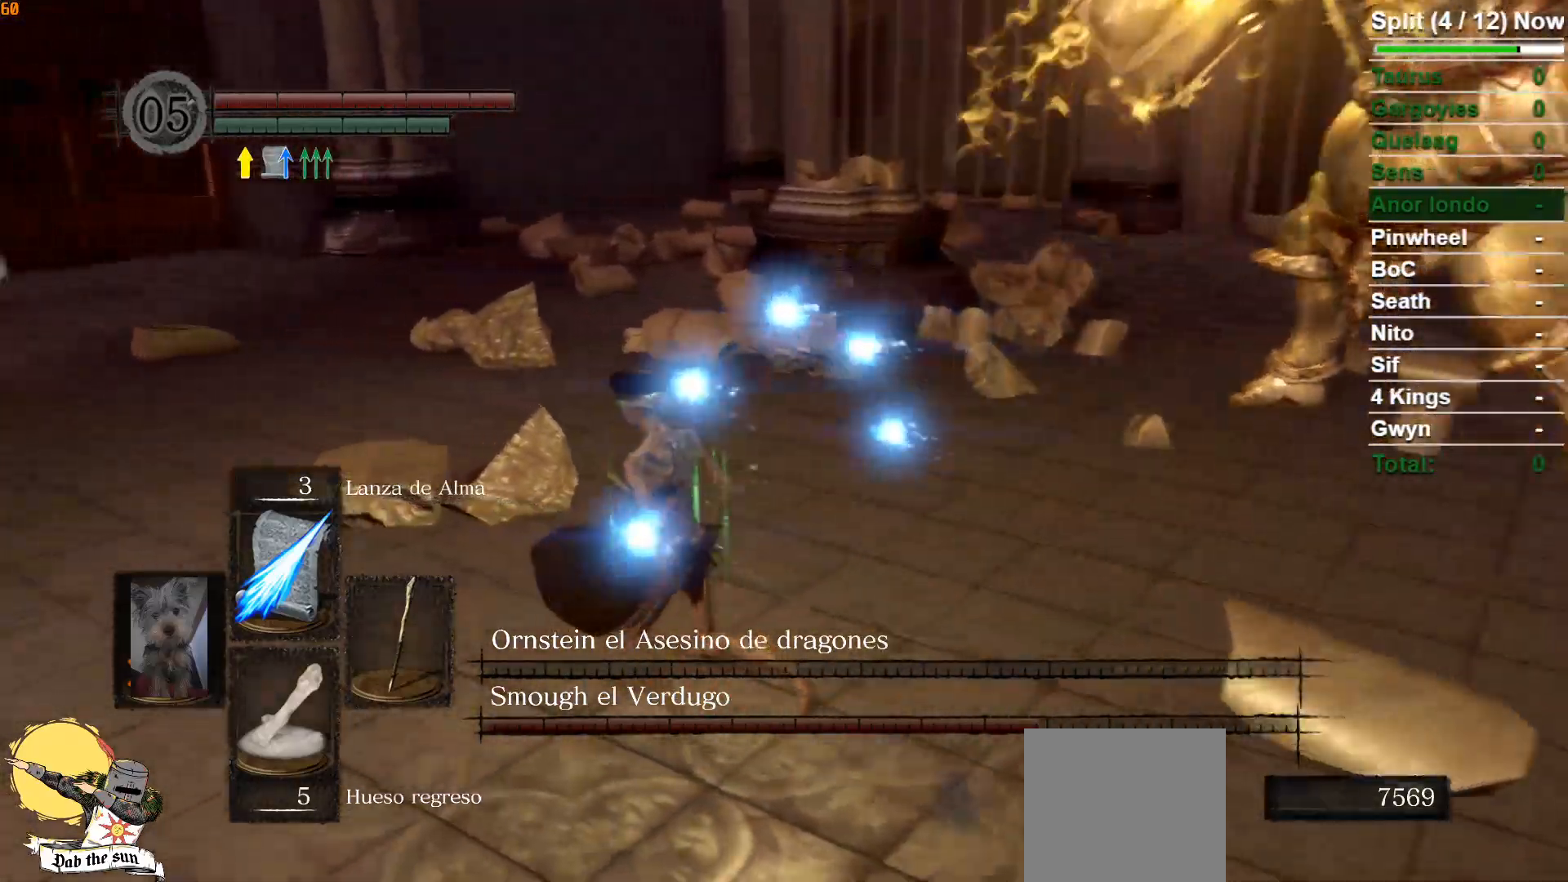
{"buttons": [], "left_stick": "left", "right_stick": "center", "events": [[17, "right_stick", "right"], [83, "left_stick", "left"], [200, "right_stick", "center"]]}
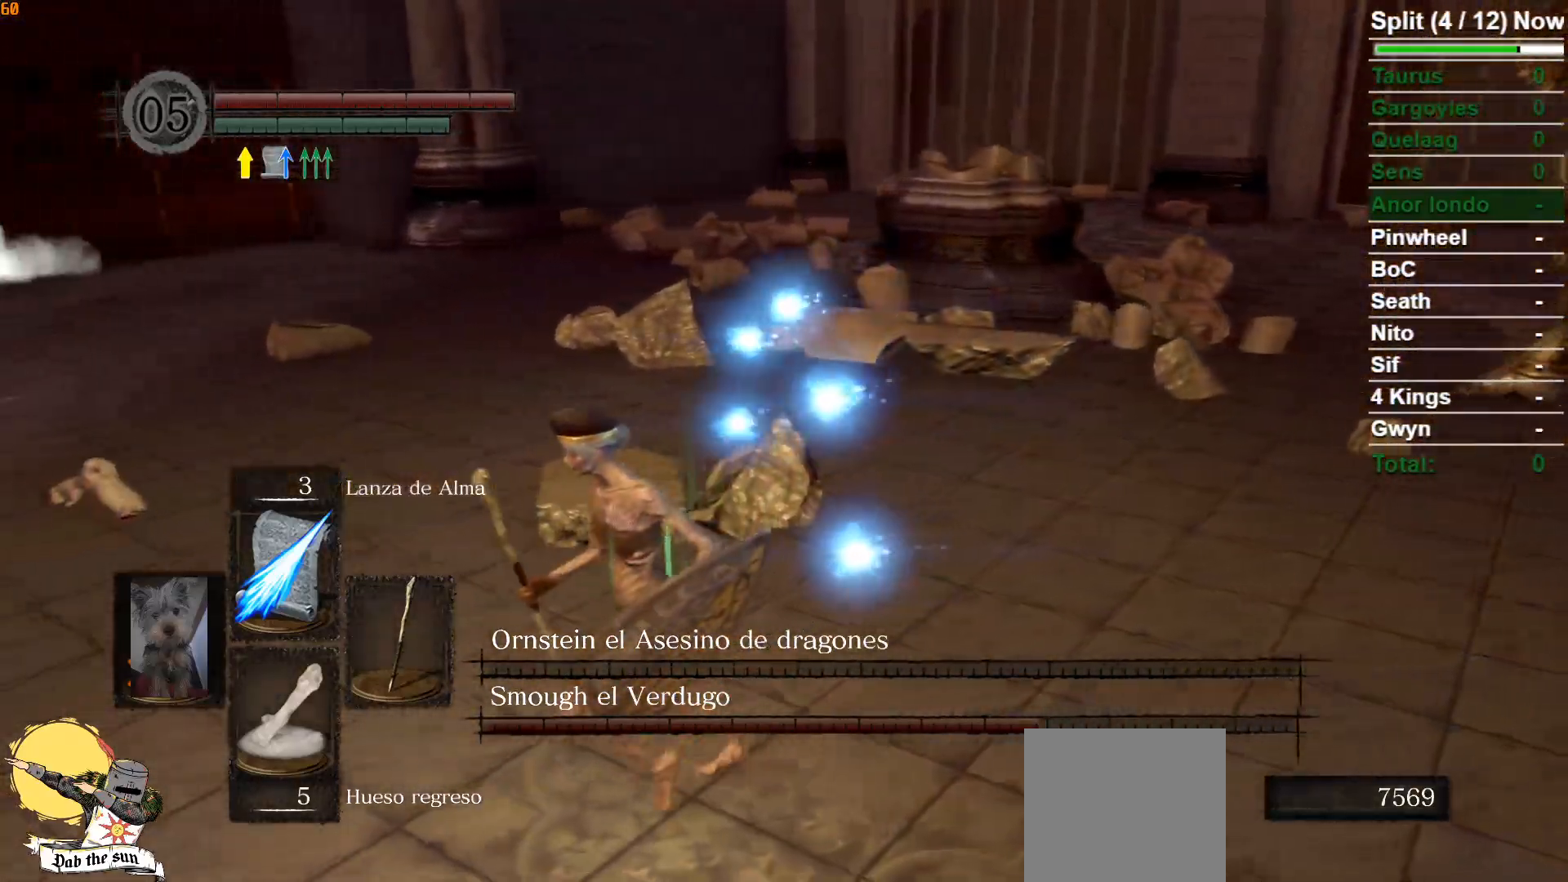
{"buttons": [], "left_stick": "left", "right_stick": "right", "events": [[383, "right_stick", "right"]]}
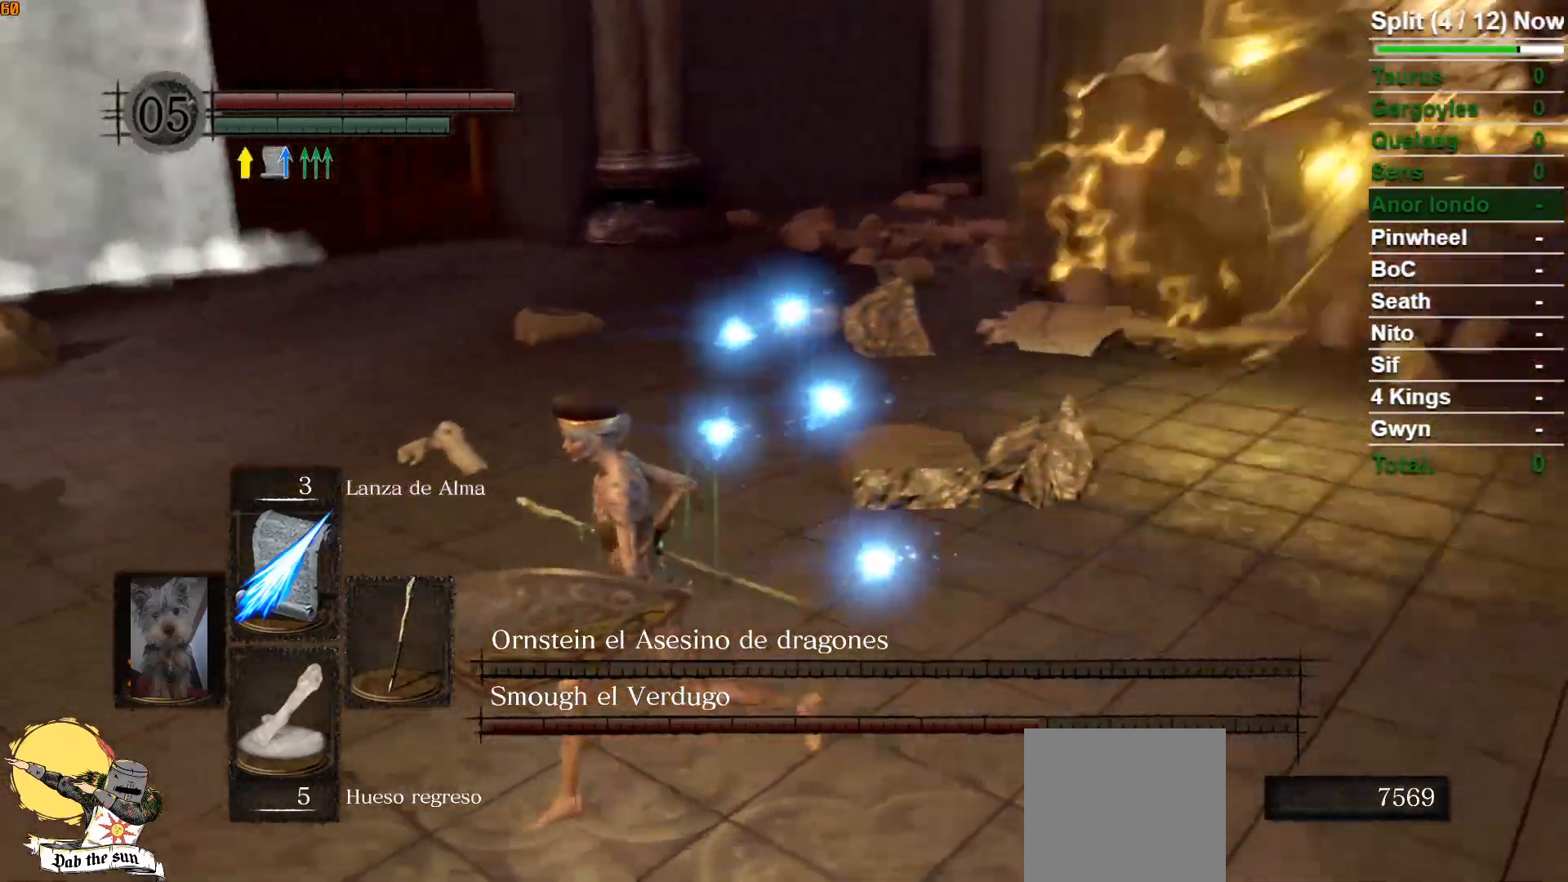
{"buttons": [], "left_stick": "down", "right_stick": "center", "events": [[67, "left_stick", "down-left"], [300, "left_stick", "down"], [367, "right_stick", "center"]]}
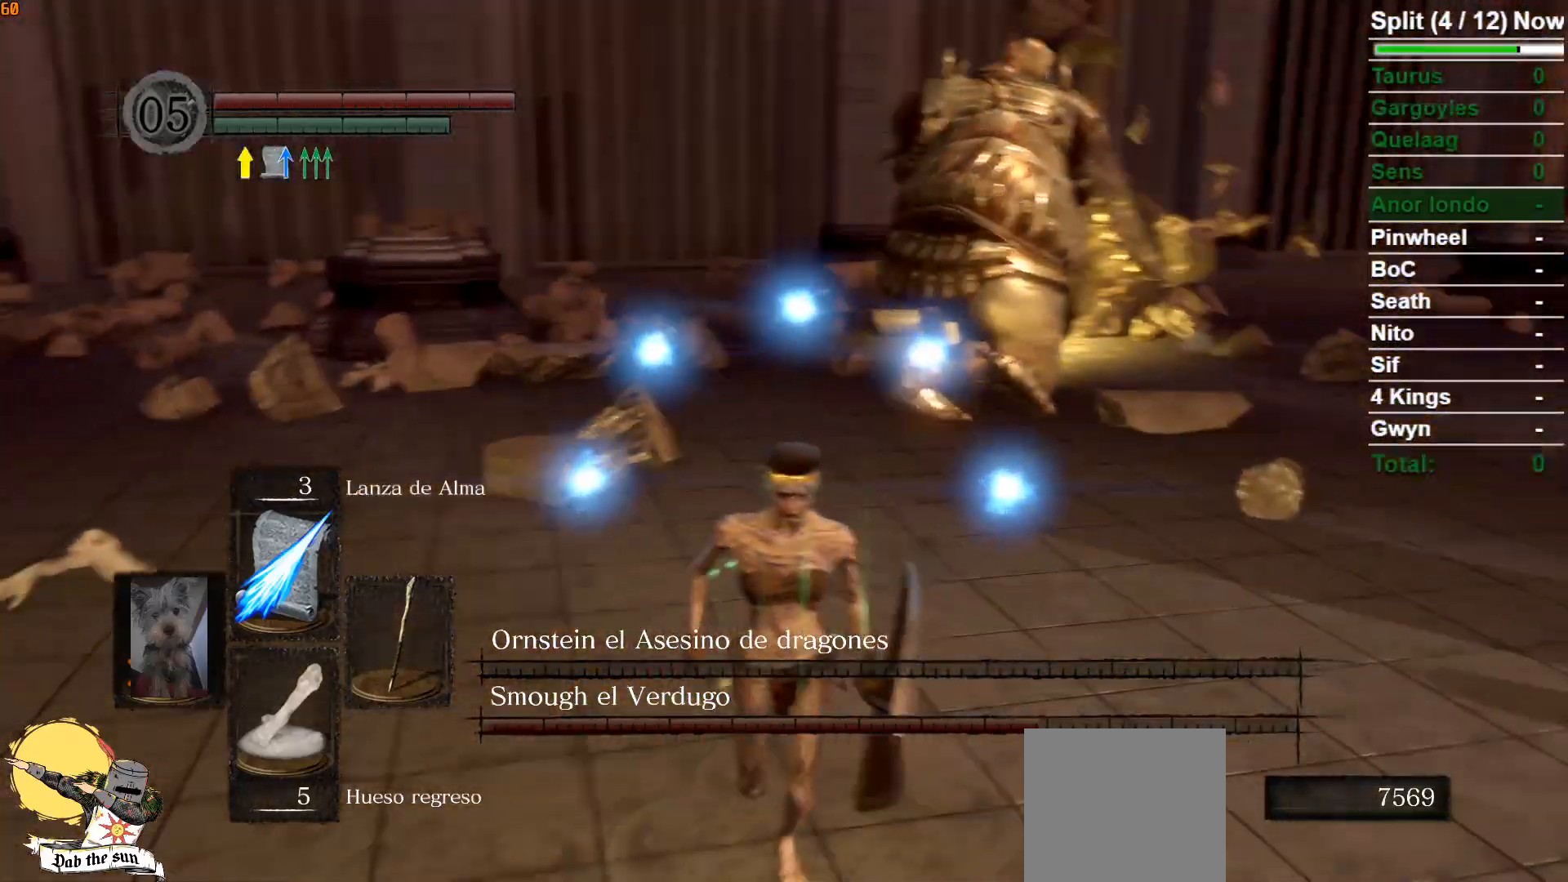
{"buttons": ["R1"], "left_stick": "down-right", "right_stick": "center", "events": [[333, "left_stick", "down-right"], [400, "R1", "down"]]}
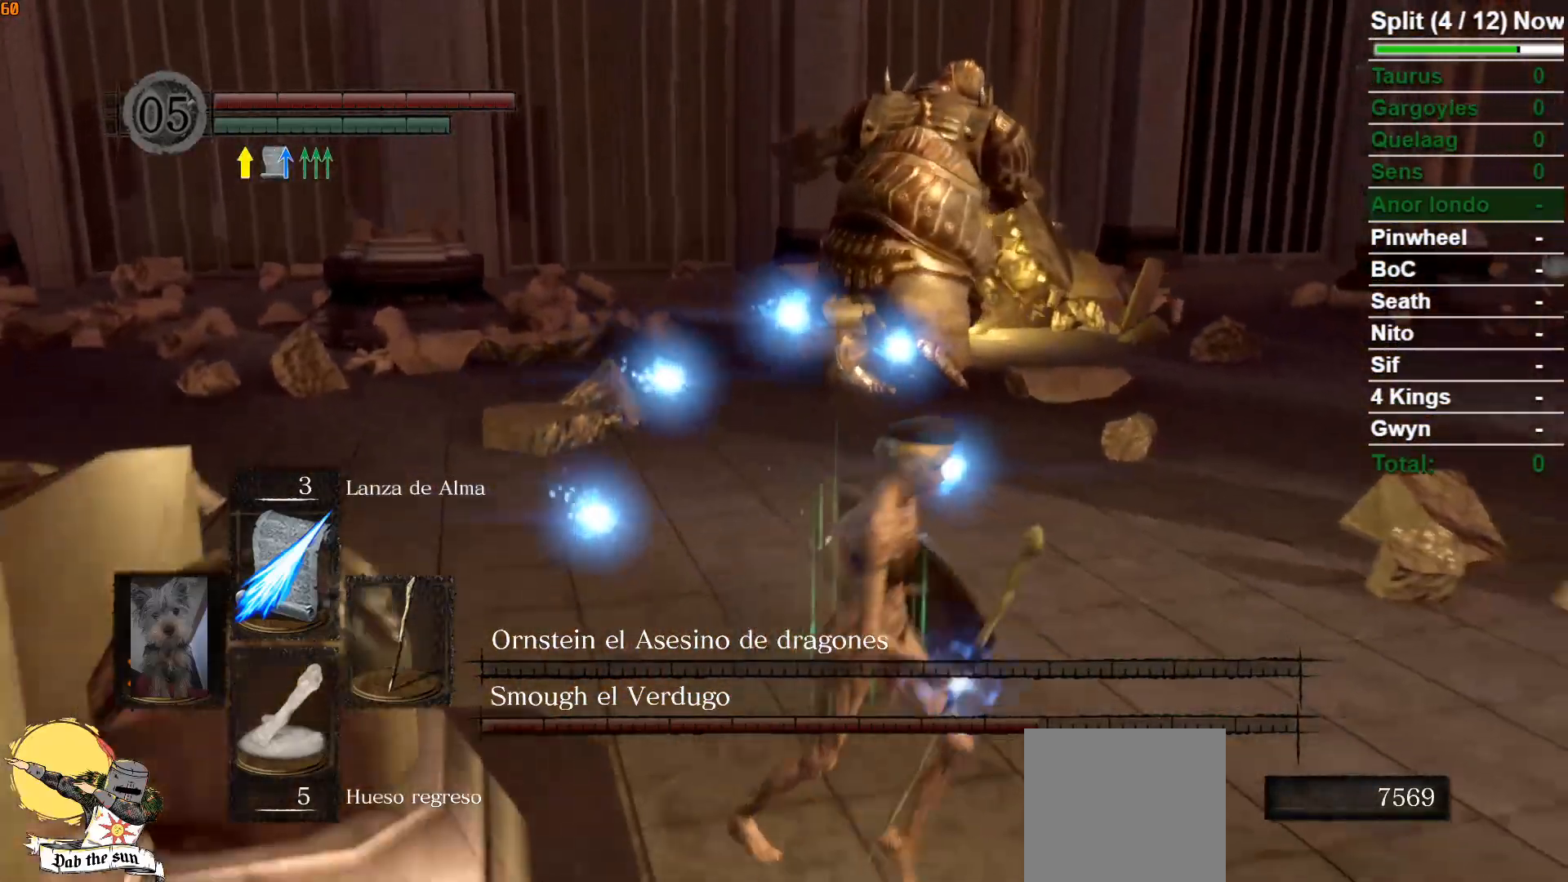
{"buttons": [], "left_stick": "up-right", "right_stick": "center", "events": [[17, "left_stick", "right"], [33, "right_stick", "left"], [67, "R1", "up"], [200, "right_stick", "center"], [500, "left_stick", "up-right"]]}
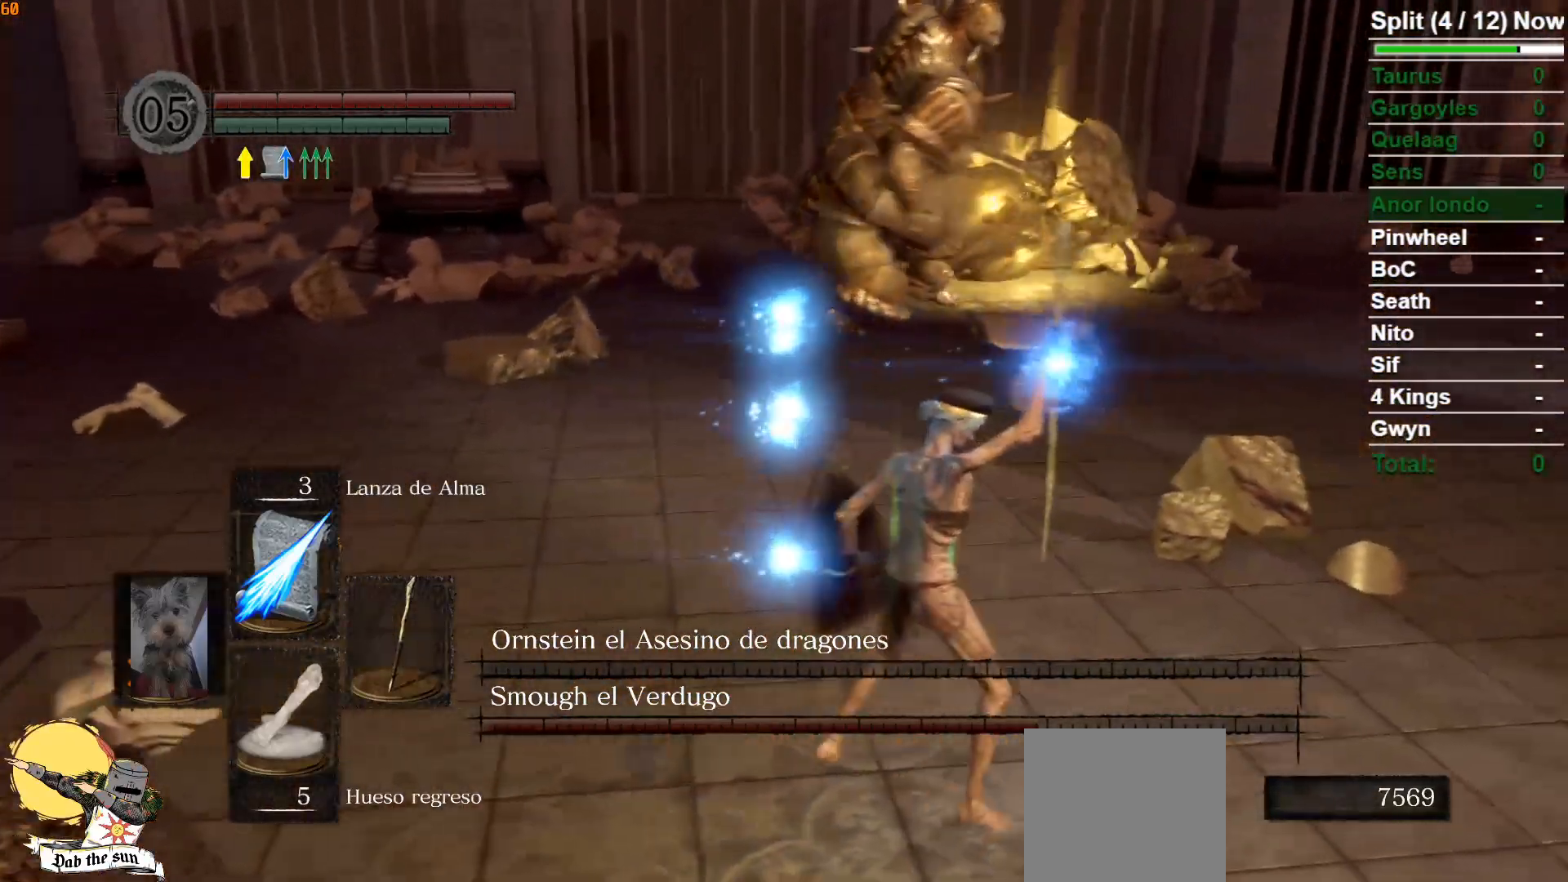
{"buttons": [], "left_stick": "up", "right_stick": "center", "events": [[100, "left_stick", "up"], [117, "R3", "down"], [217, "R3", "up"], [217, "right_stick", "up-right"], [267, "right_stick", "center"]]}
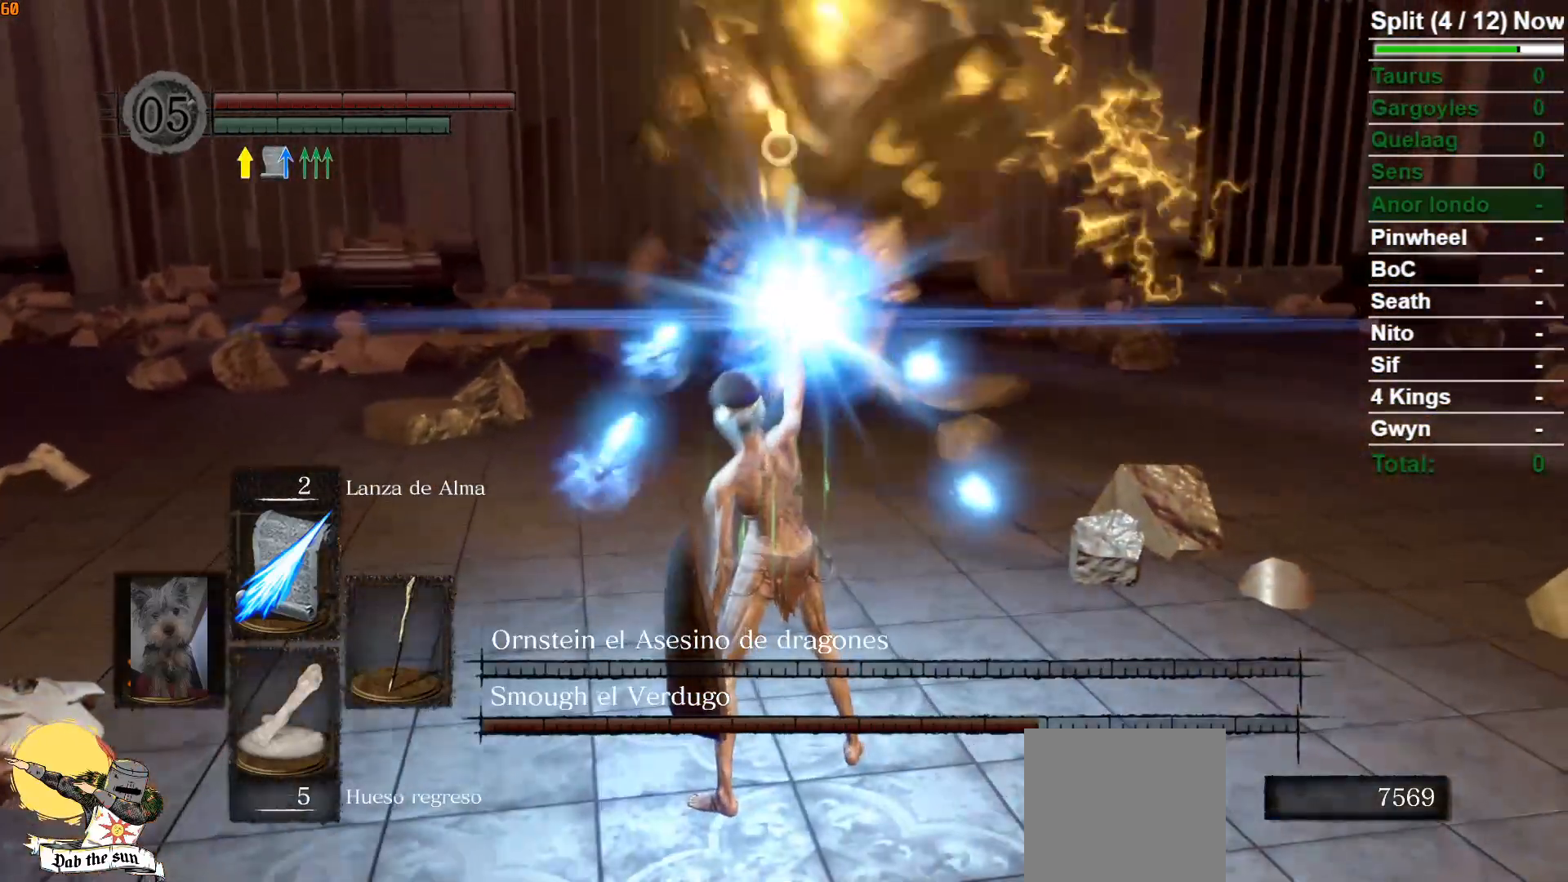
{"buttons": [], "left_stick": "center", "right_stick": "center", "events": [[350, "left_stick", "center"]]}
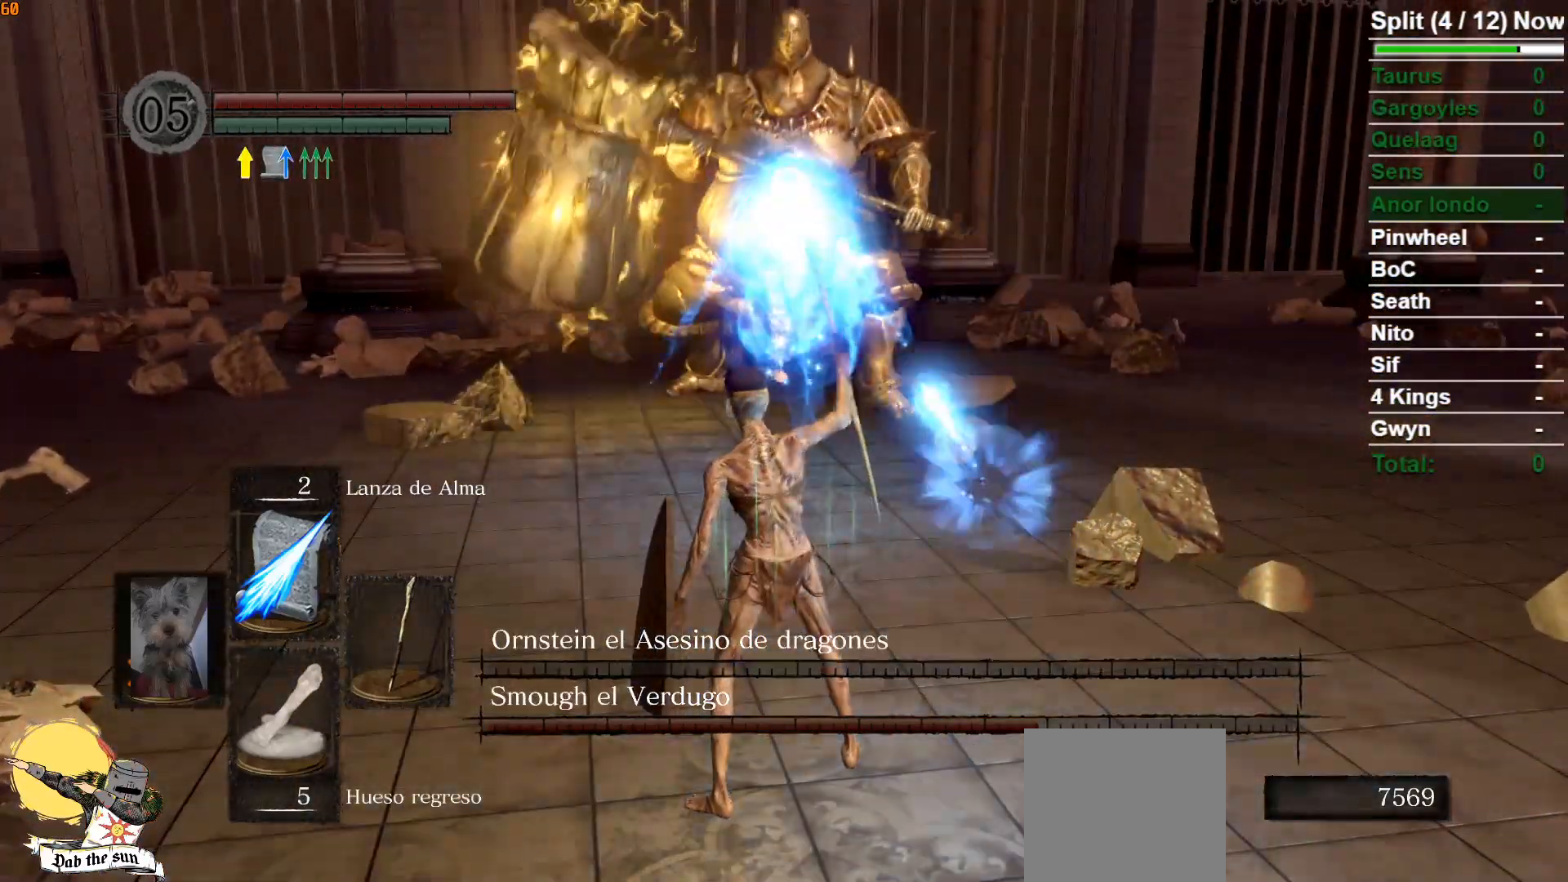
{"buttons": ["R3"], "left_stick": "center", "right_stick": "center", "events": [[500, "R3", "down"]]}
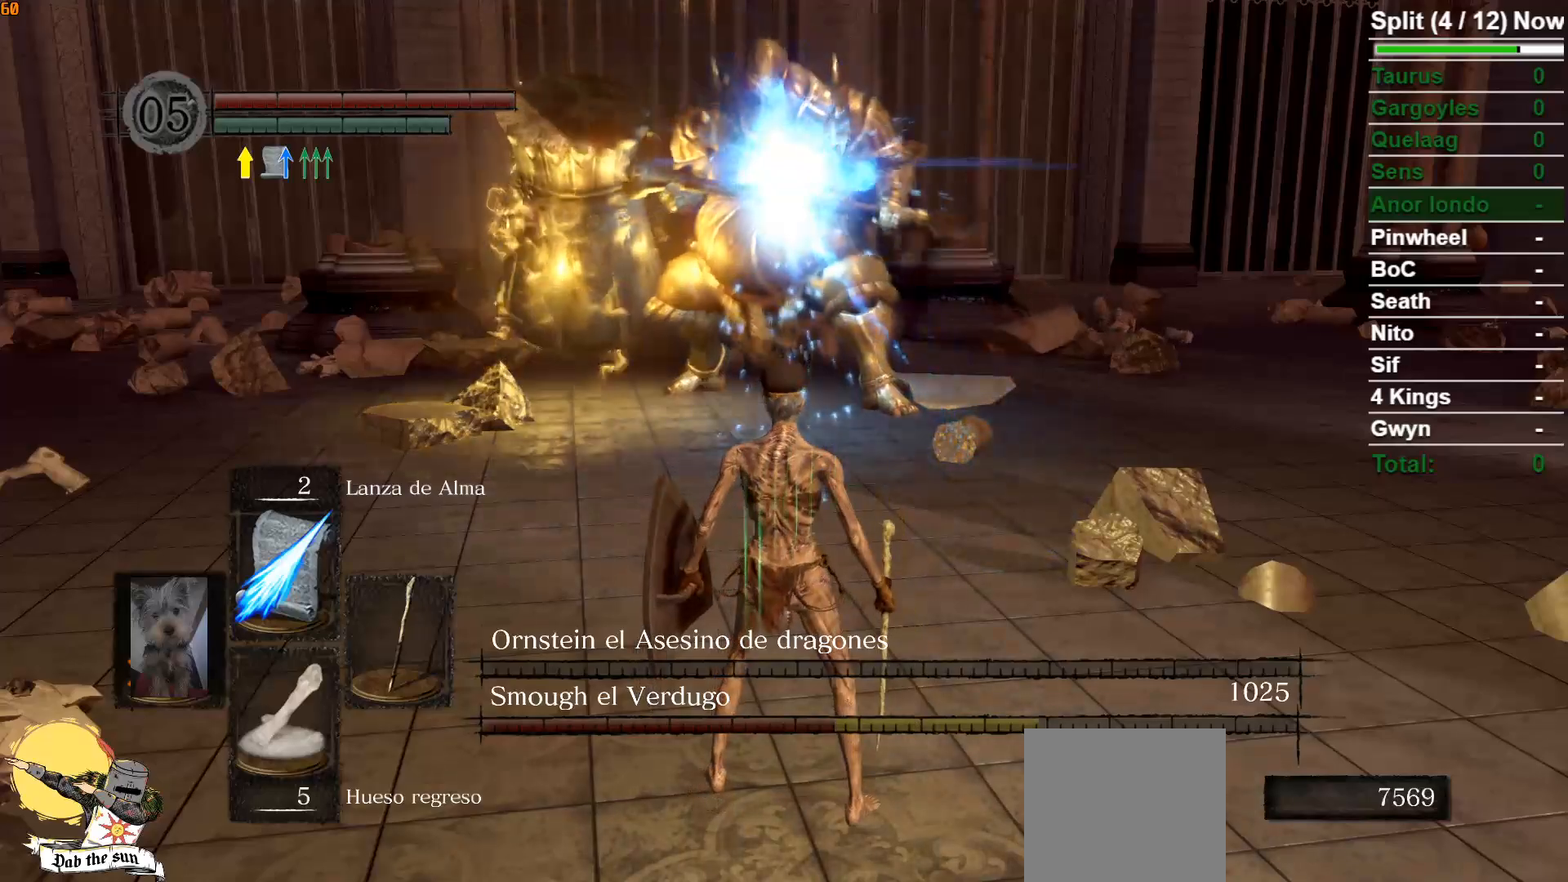
{"buttons": ["B"], "left_stick": "down-right", "right_stick": "center", "events": [[100, "R3", "up"], [133, "left_stick", "down-right"], [367, "B", "down"]]}
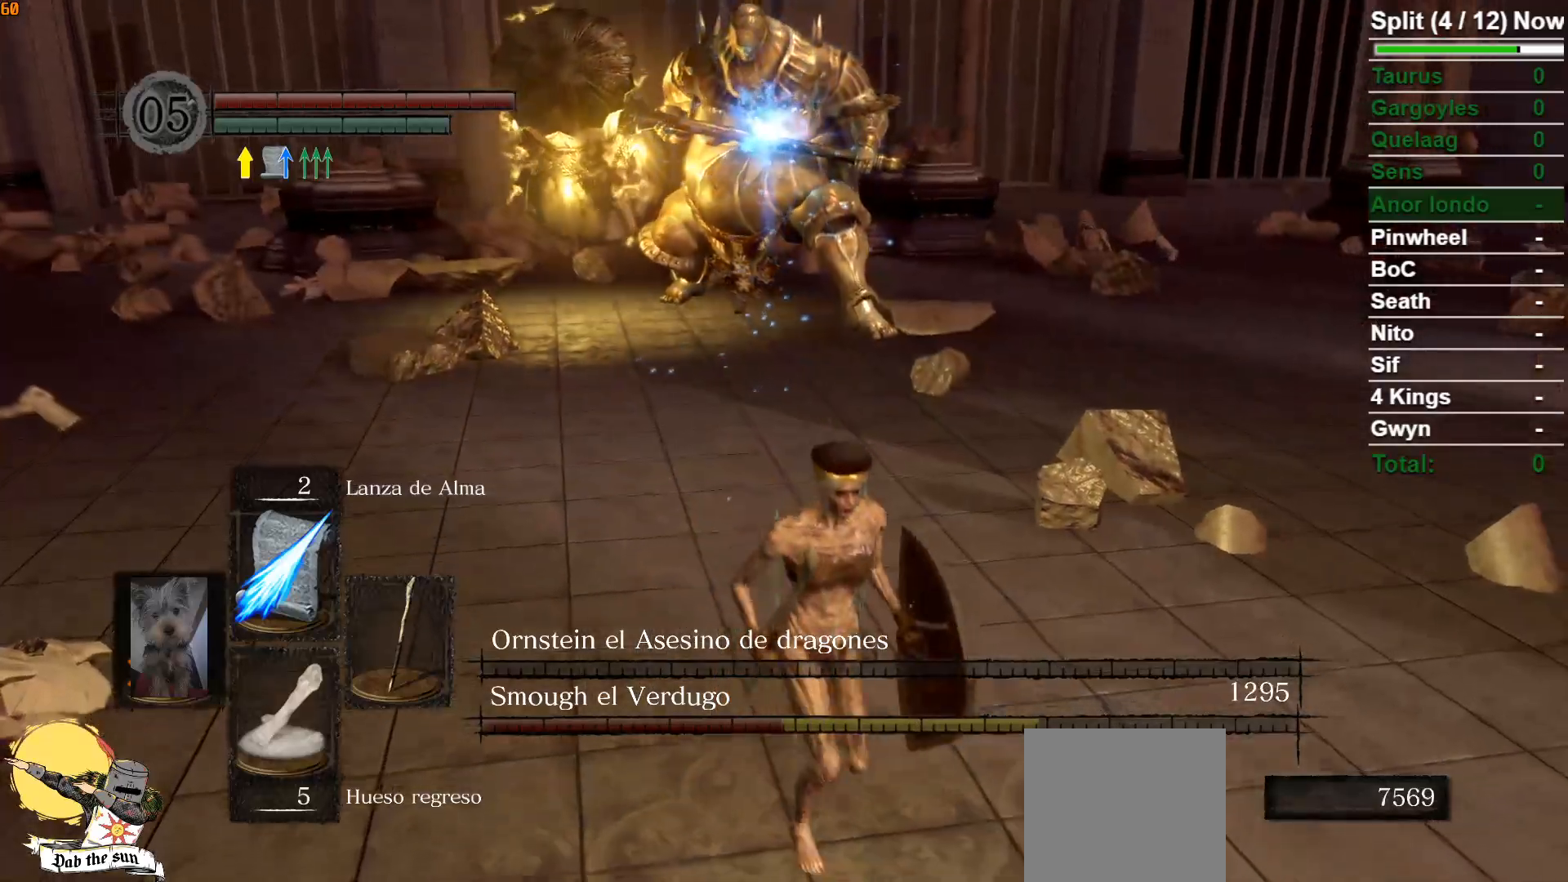
{"buttons": ["B"], "left_stick": "right", "right_stick": "center", "events": [[117, "right_stick", "up"], [217, "right_stick", "up-left"], [317, "right_stick", "center"], [433, "left_stick", "right"]]}
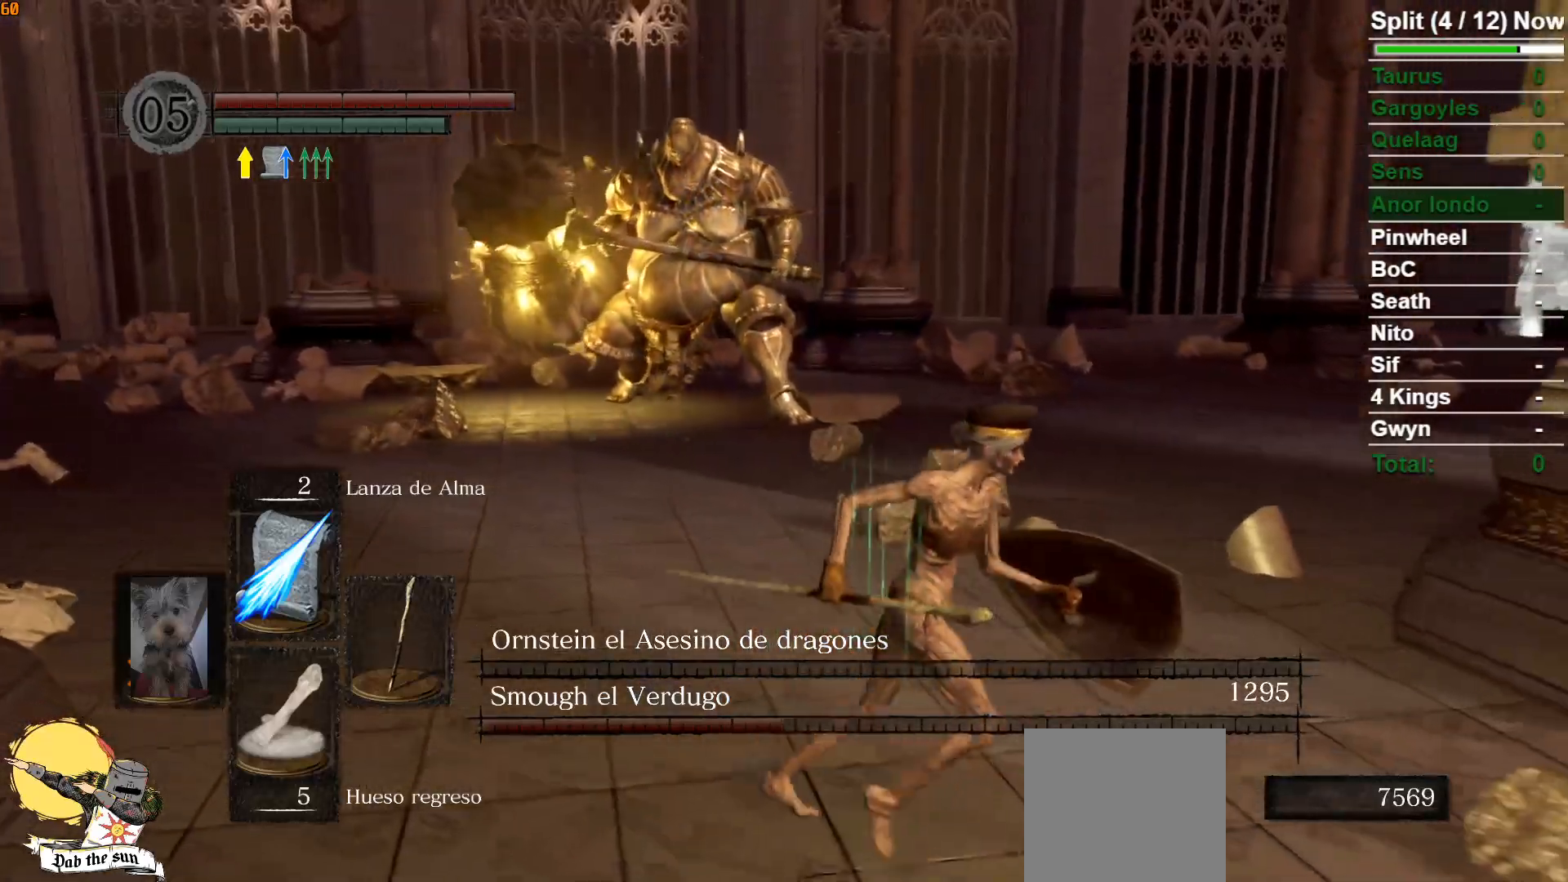
{"buttons": ["B"], "left_stick": "up-left", "right_stick": "center", "events": [[217, "left_stick", "up"], [283, "DPAD_UP", "down"], [333, "left_stick", "up-left"], [400, "DPAD_UP", "up"]]}
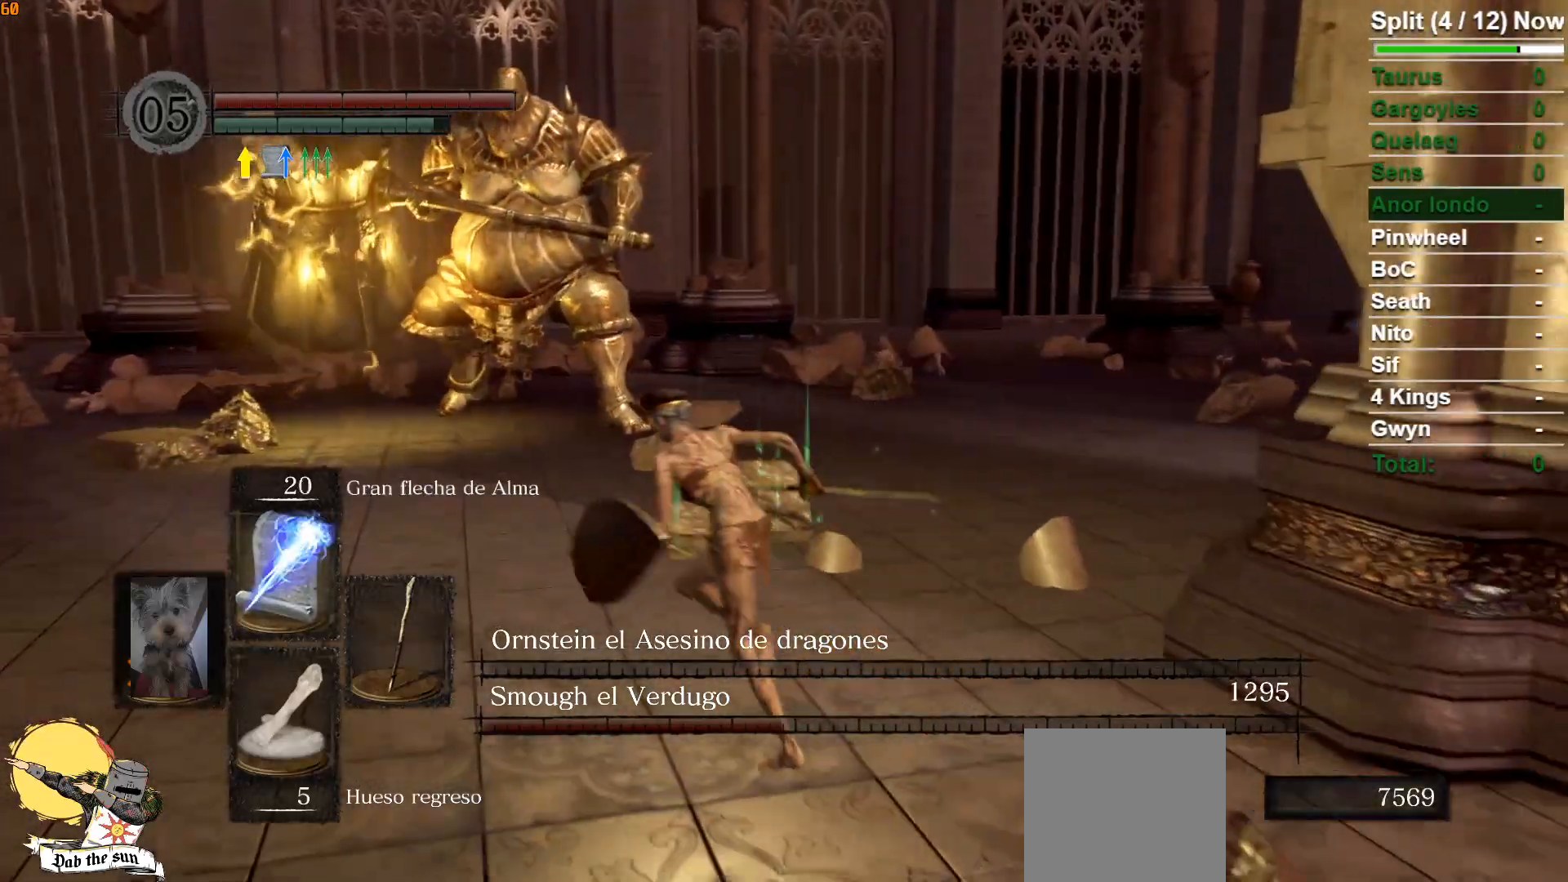
{"buttons": ["B"], "left_stick": "down-left", "right_stick": "right", "events": [[133, "DPAD_UP", "down"], [250, "DPAD_UP", "up"], [267, "left_stick", "left"], [383, "left_stick", "down-left"], [417, "right_stick", "right"]]}
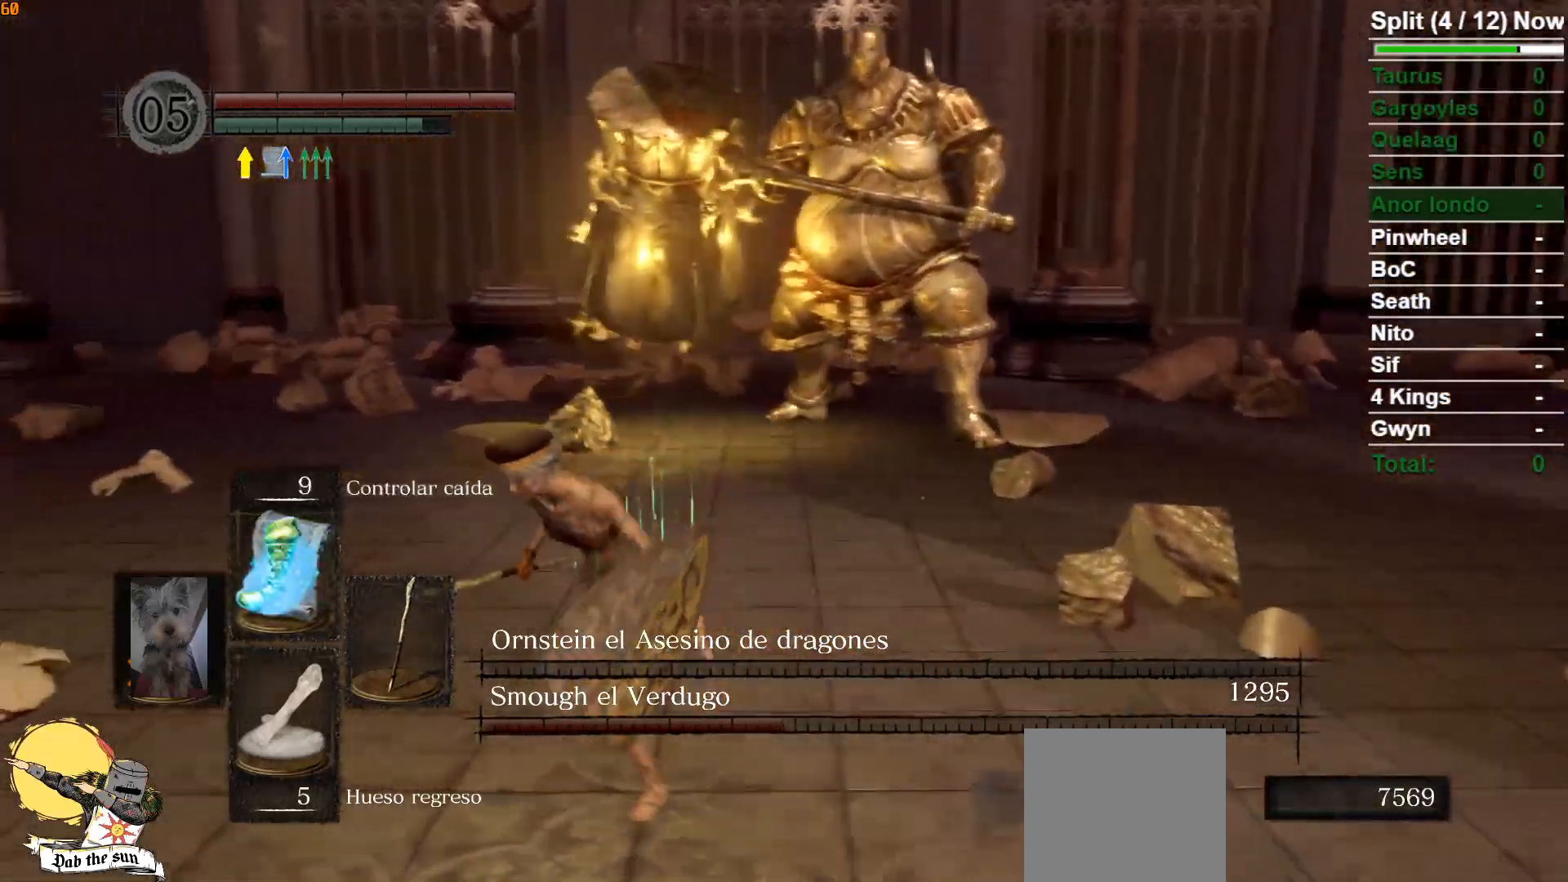
{"buttons": ["B"], "left_stick": "down-left", "right_stick": "right", "events": [[117, "right_stick", "center"], [267, "DPAD_UP", "down"], [350, "DPAD_UP", "up"], [500, "right_stick", "right"]]}
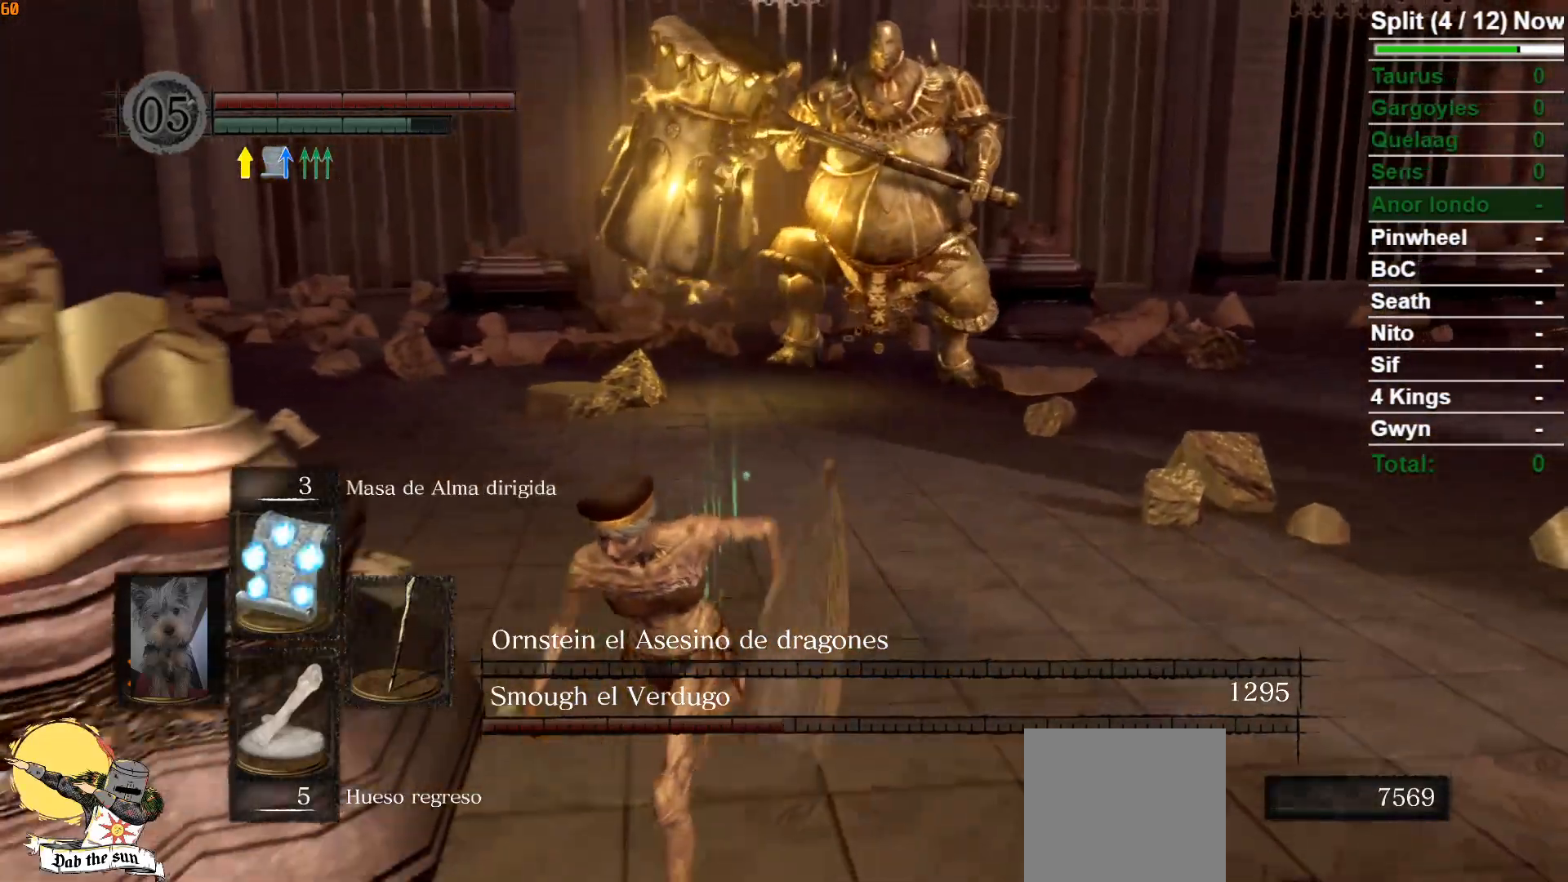
{"buttons": ["B"], "left_stick": "down-left", "right_stick": "center", "events": [[183, "right_stick", "center"], [333, "right_stick", "right"], [483, "right_stick", "center"]]}
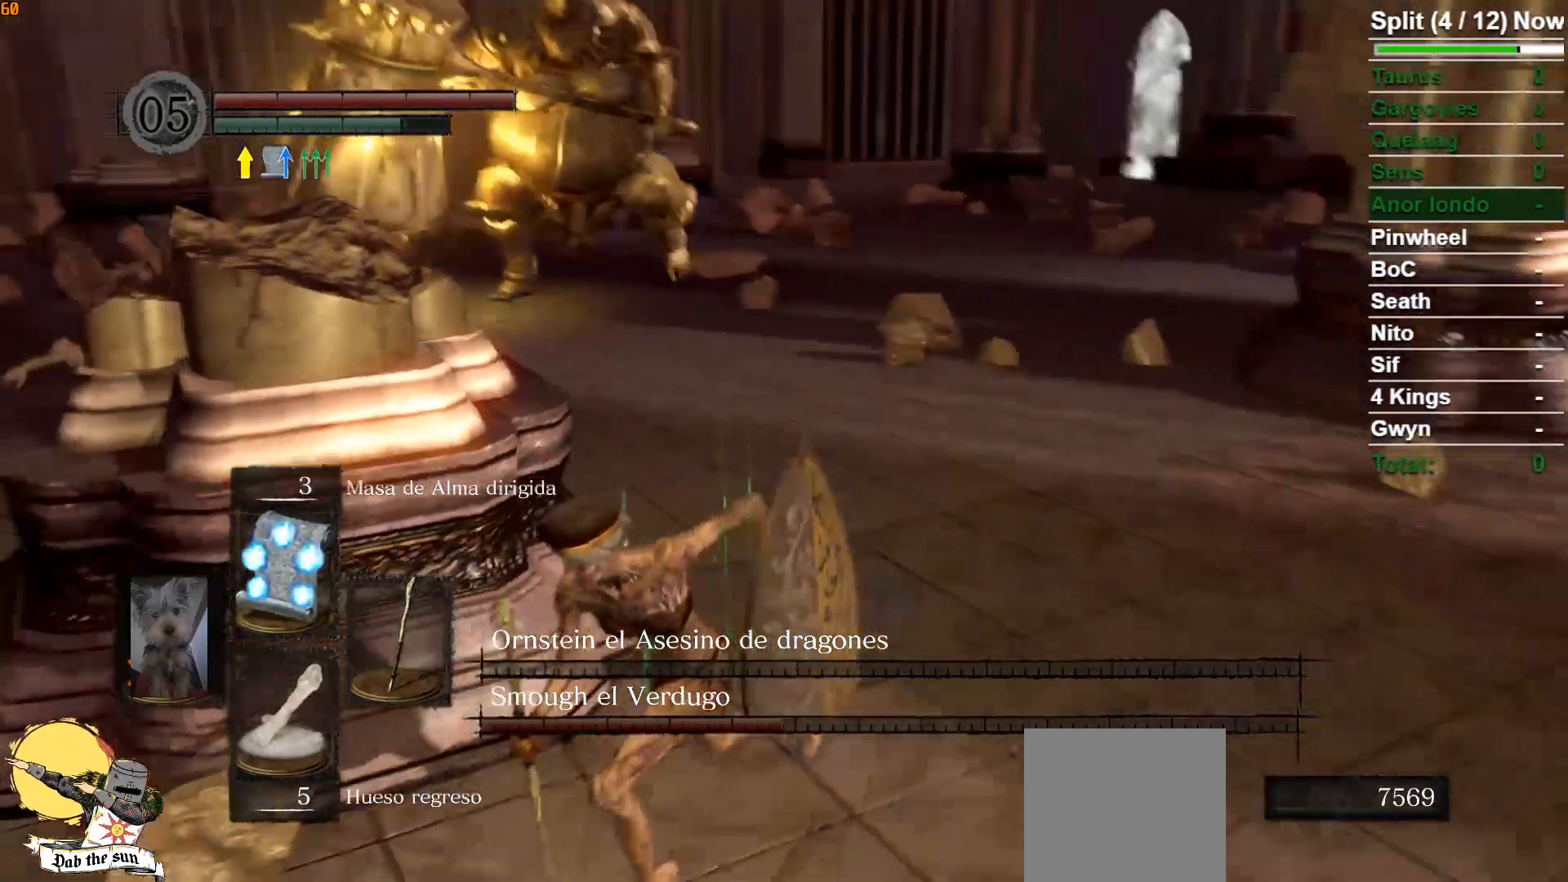
{"buttons": [], "left_stick": "down", "right_stick": "center", "events": [[83, "R1", "down"], [200, "R1", "up"], [200, "left_stick", "down"], [433, "B", "up"]]}
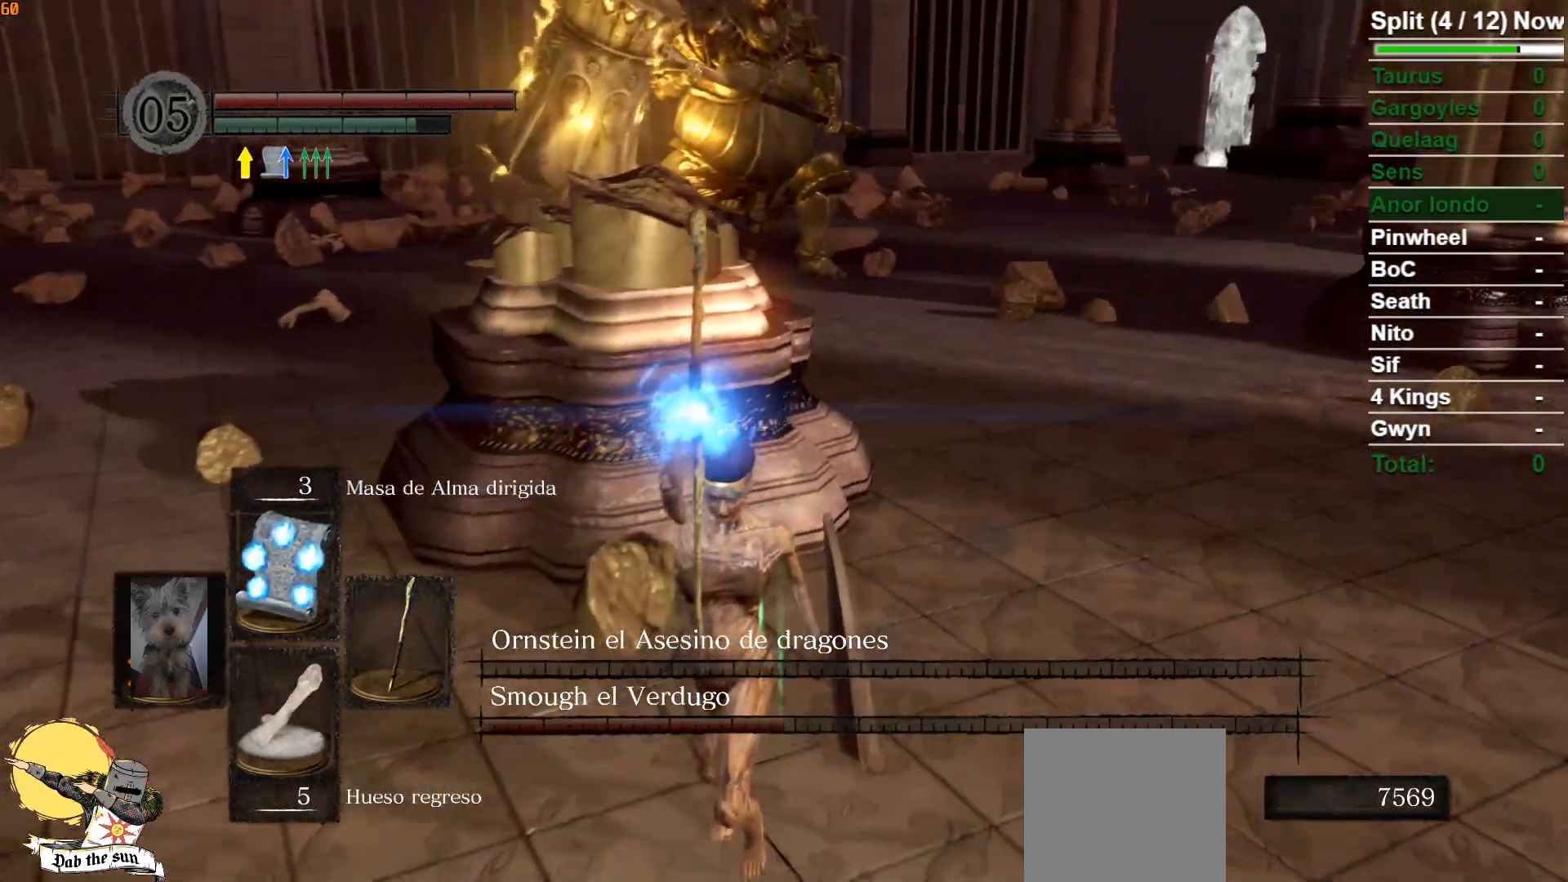
{"buttons": [], "left_stick": "center", "right_stick": "center", "events": [[267, "DPAD_UP", "down"], [333, "left_stick", "center"], [433, "DPAD_UP", "up"]]}
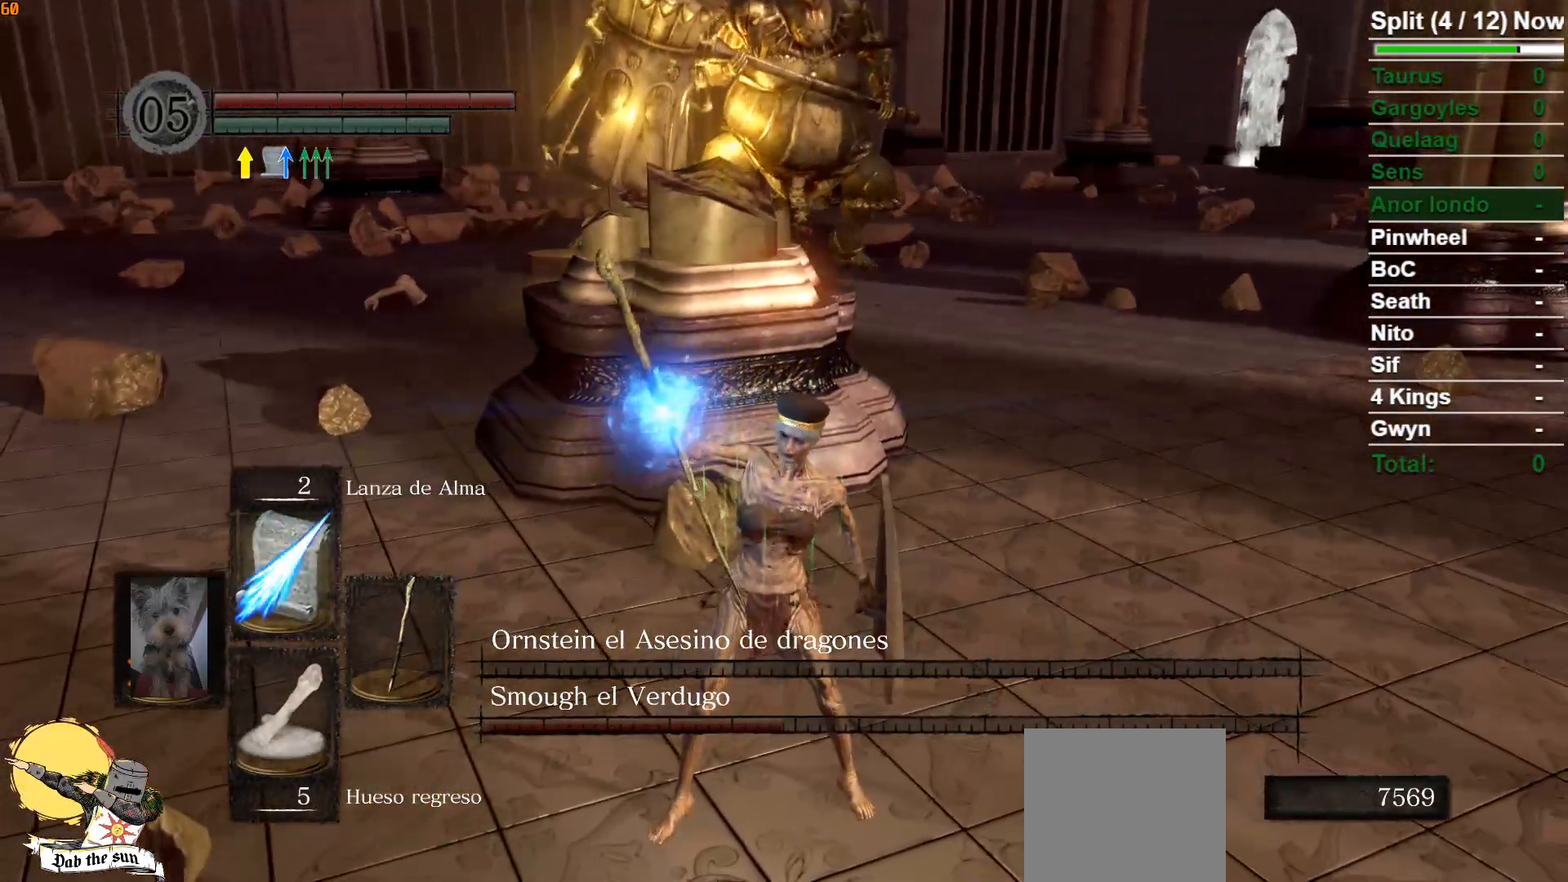
{"buttons": [], "left_stick": "center", "right_stick": "center", "events": []}